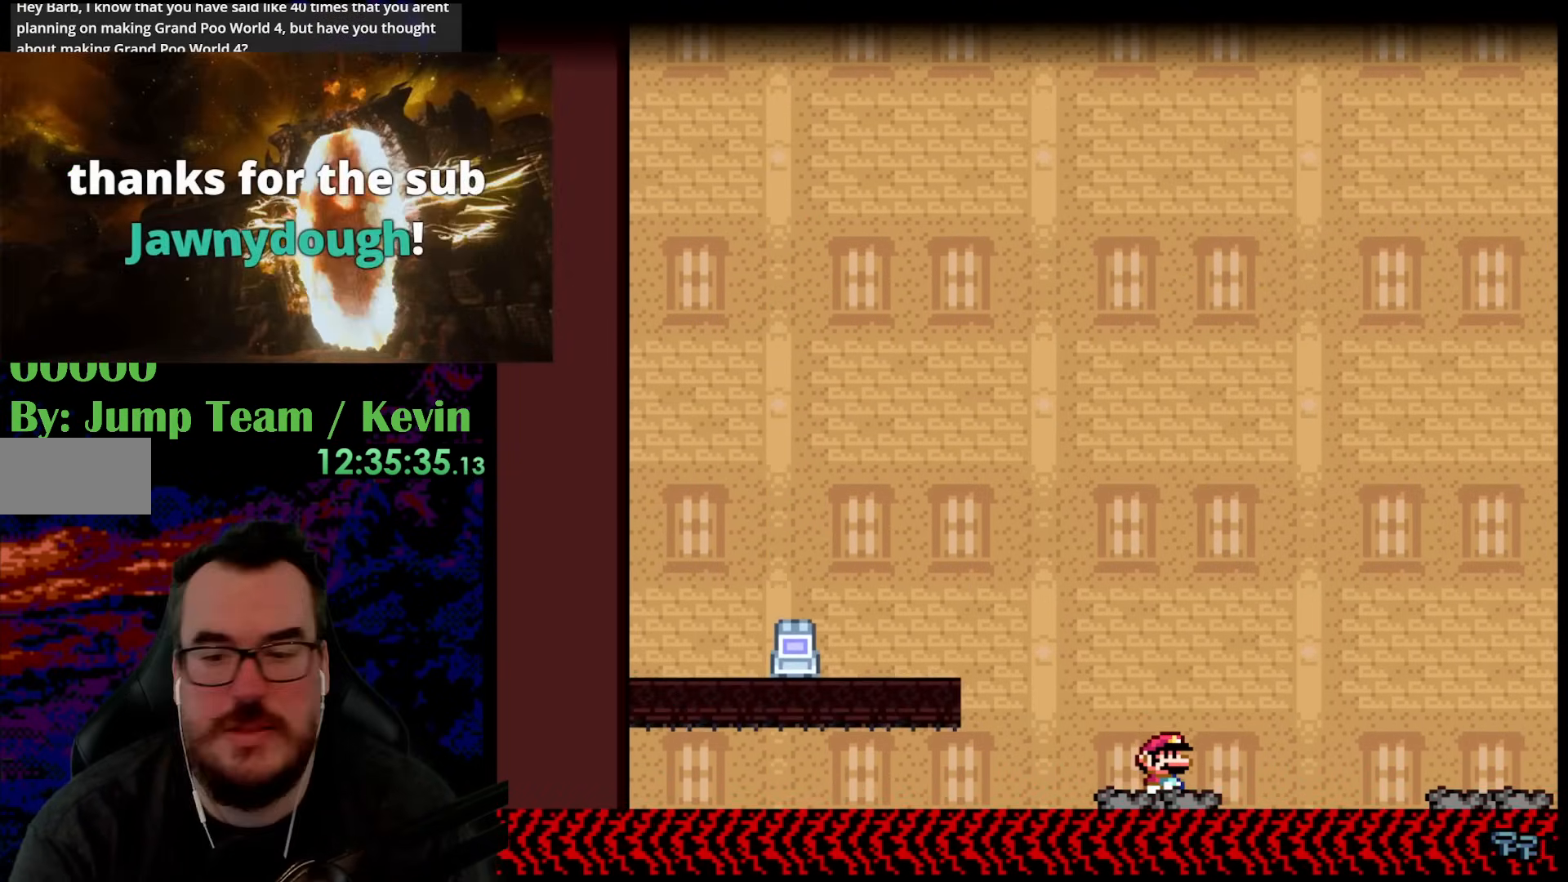
Gameplay with a controller (Nintendo layout); each line is a JSON object with the inputs held at the frame after it. "events" lists button and stick changes between this image and that frame as [ms after this image, input, new state], when the widget could be followed in between. Not read: L3 R3.
{"buttons": ["Y"], "events": []}
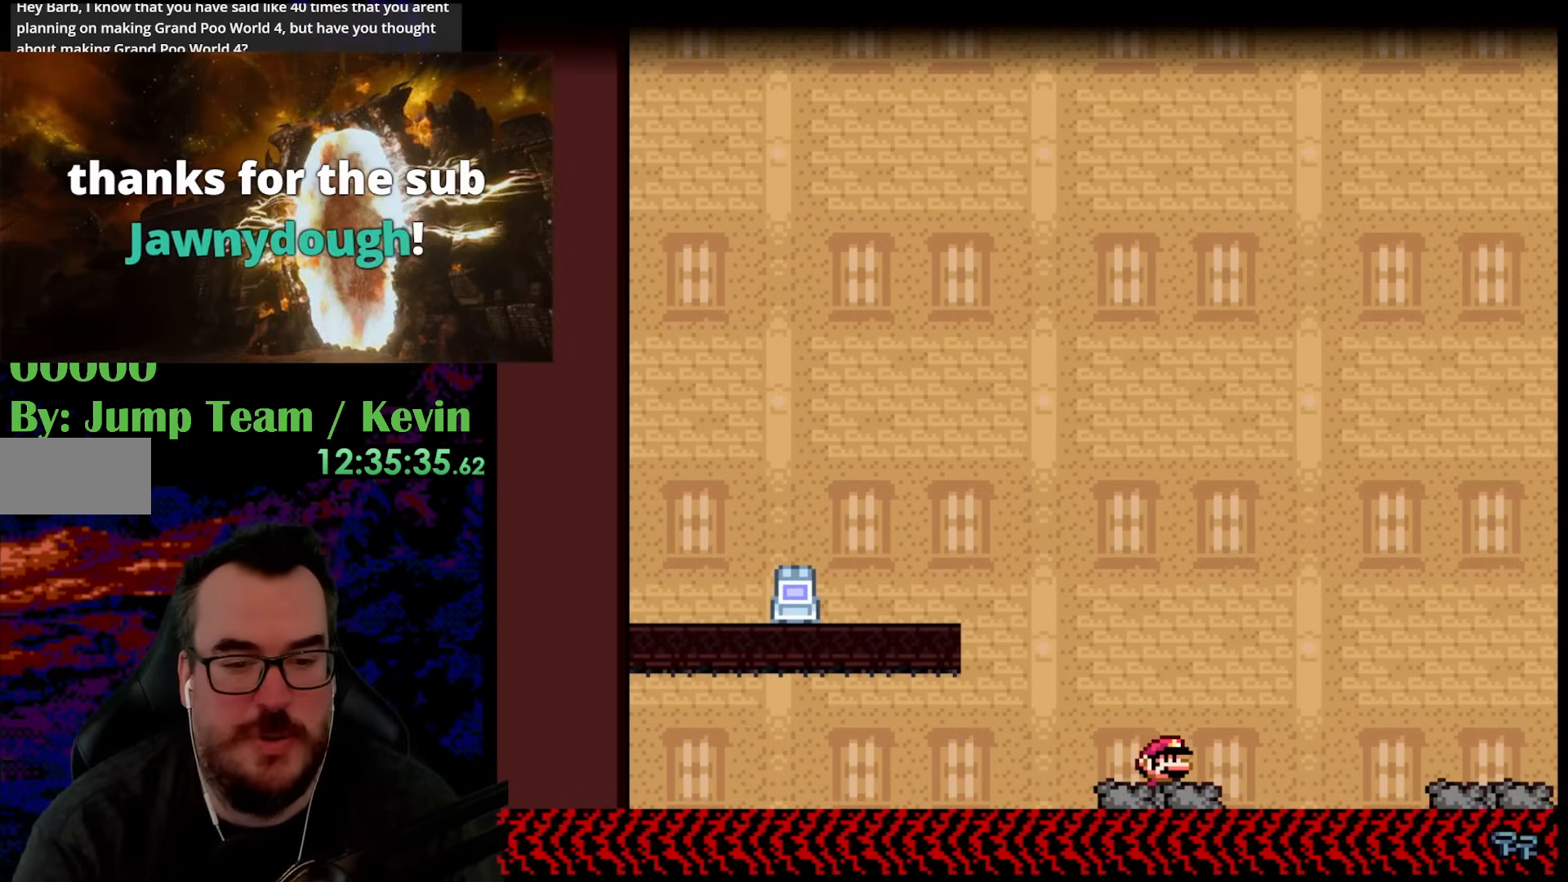
{"buttons": ["B", "Y", "DPAD_RIGHT"], "events": [[267, "DPAD_RIGHT", "down"], [333, "B", "down"]]}
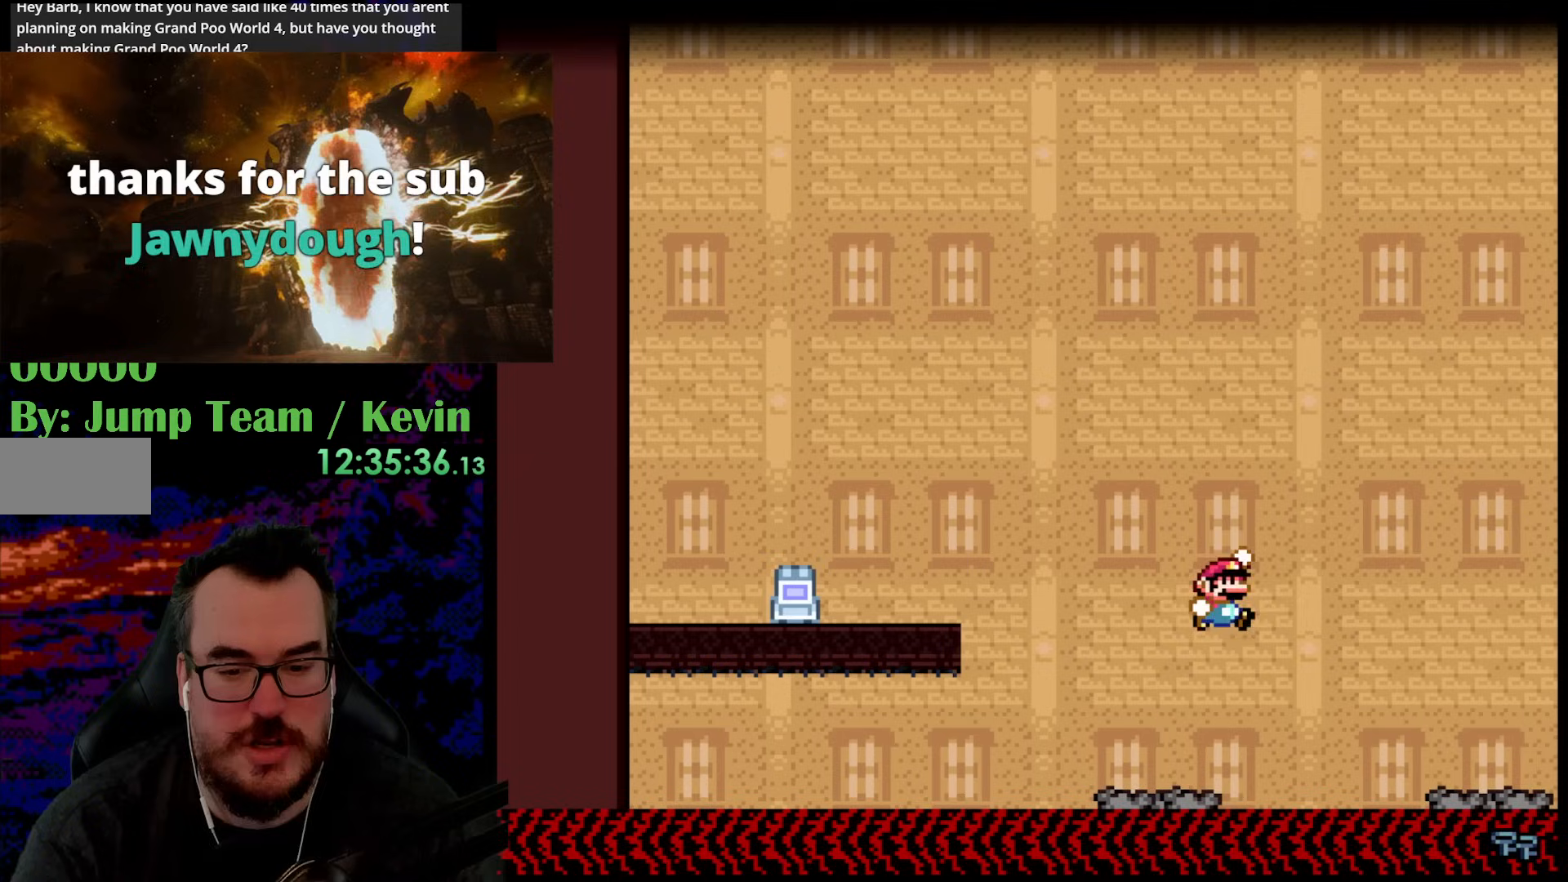
{"buttons": ["Y", "DPAD_RIGHT"], "events": [[100, "B", "up"]]}
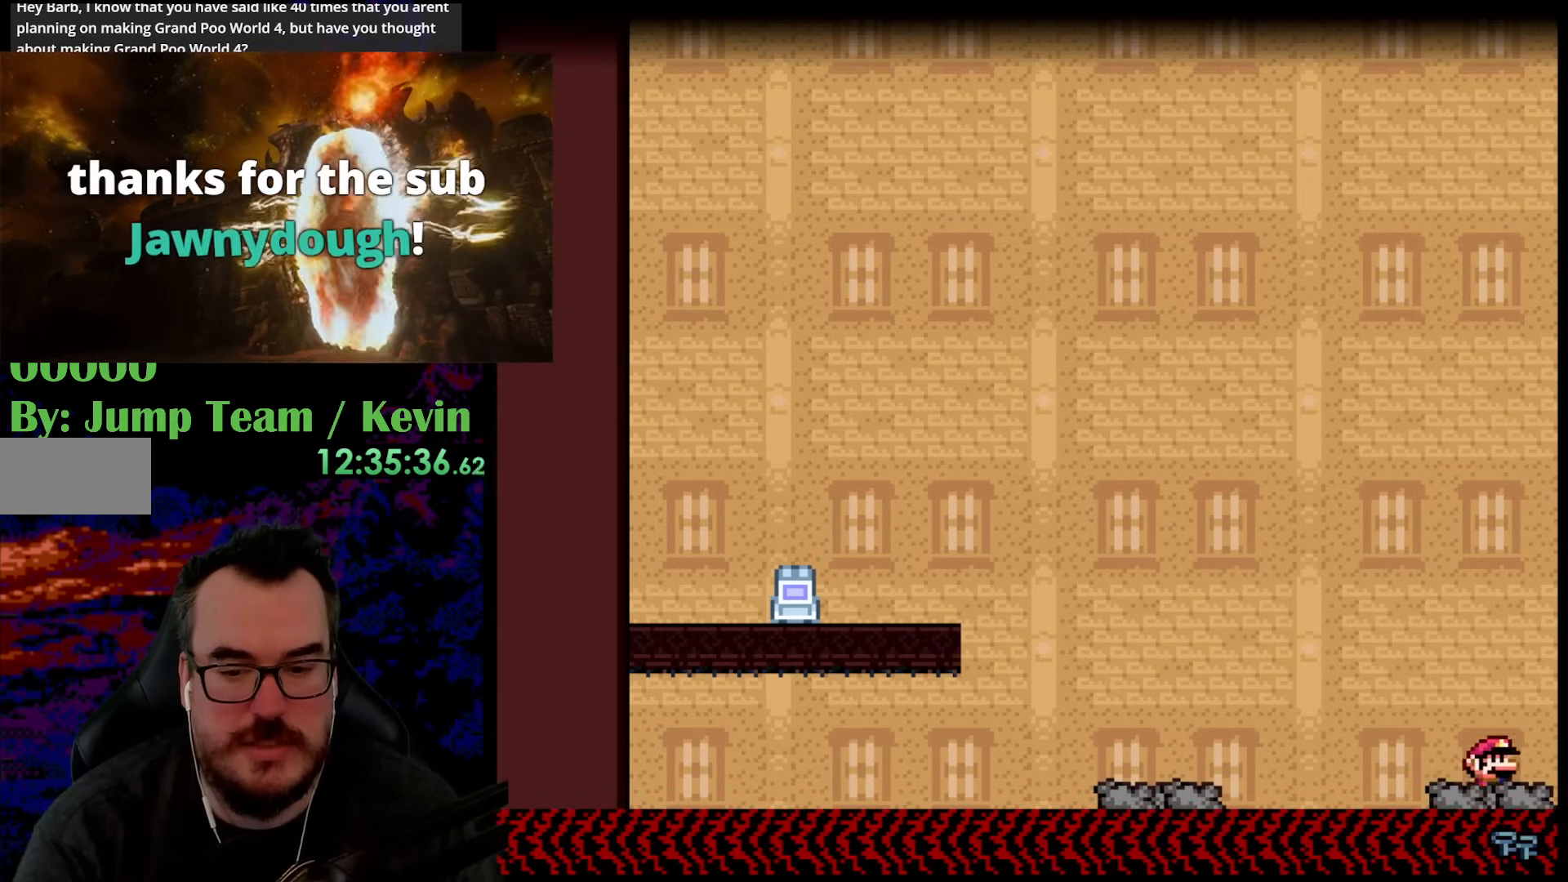
{"buttons": ["B", "Y", "DPAD_RIGHT"], "events": [[67, "DPAD_UP", "down"], [100, "B", "down"], [483, "DPAD_UP", "up"]]}
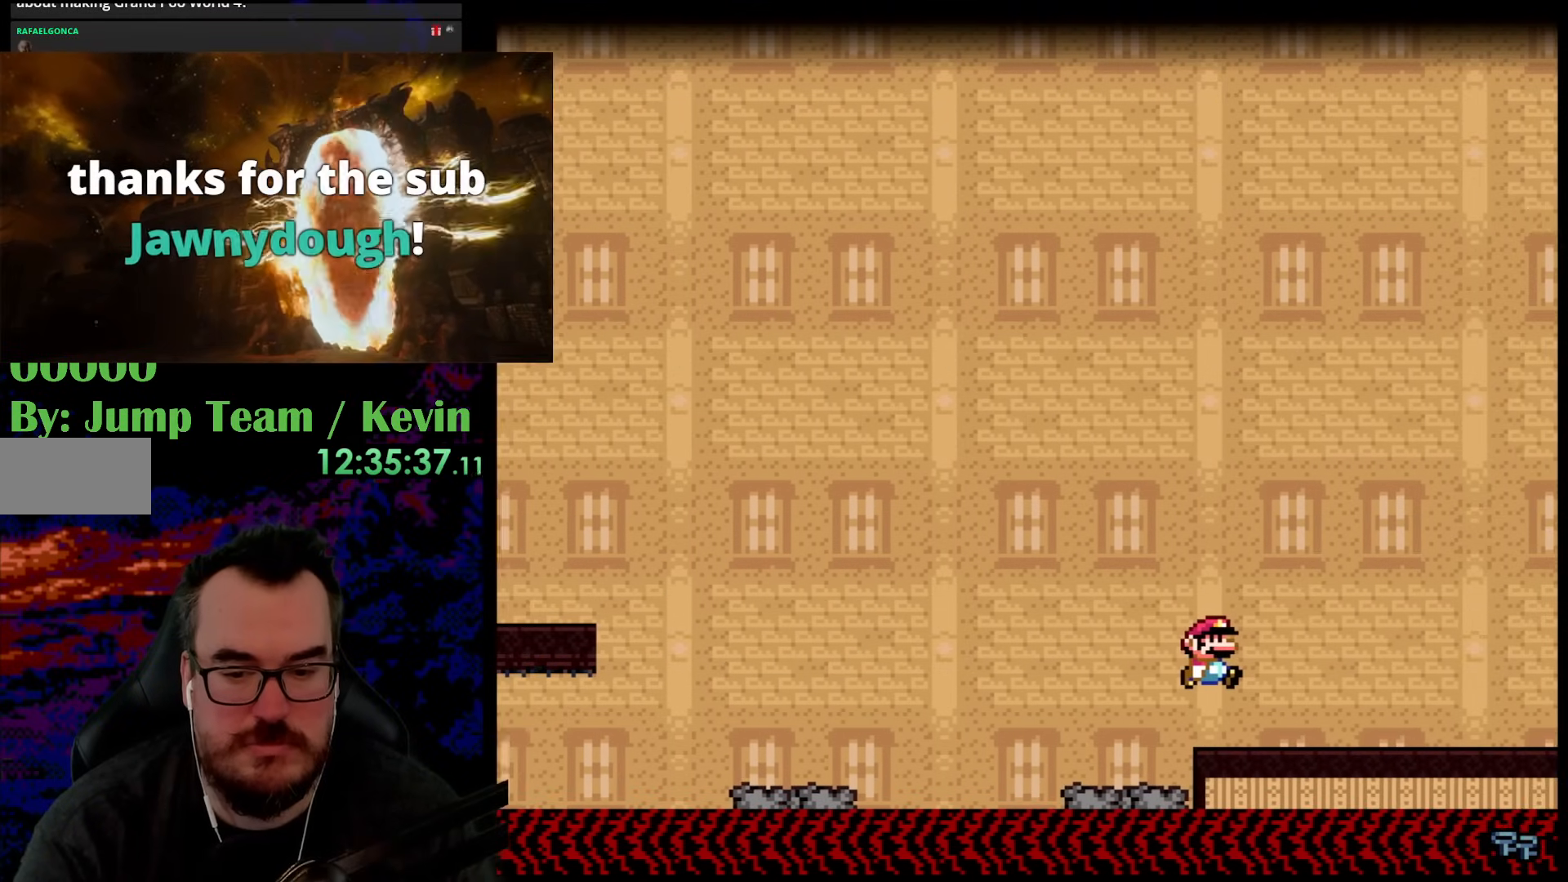
{"buttons": ["Y", "DPAD_RIGHT"], "events": [[67, "B", "up"]]}
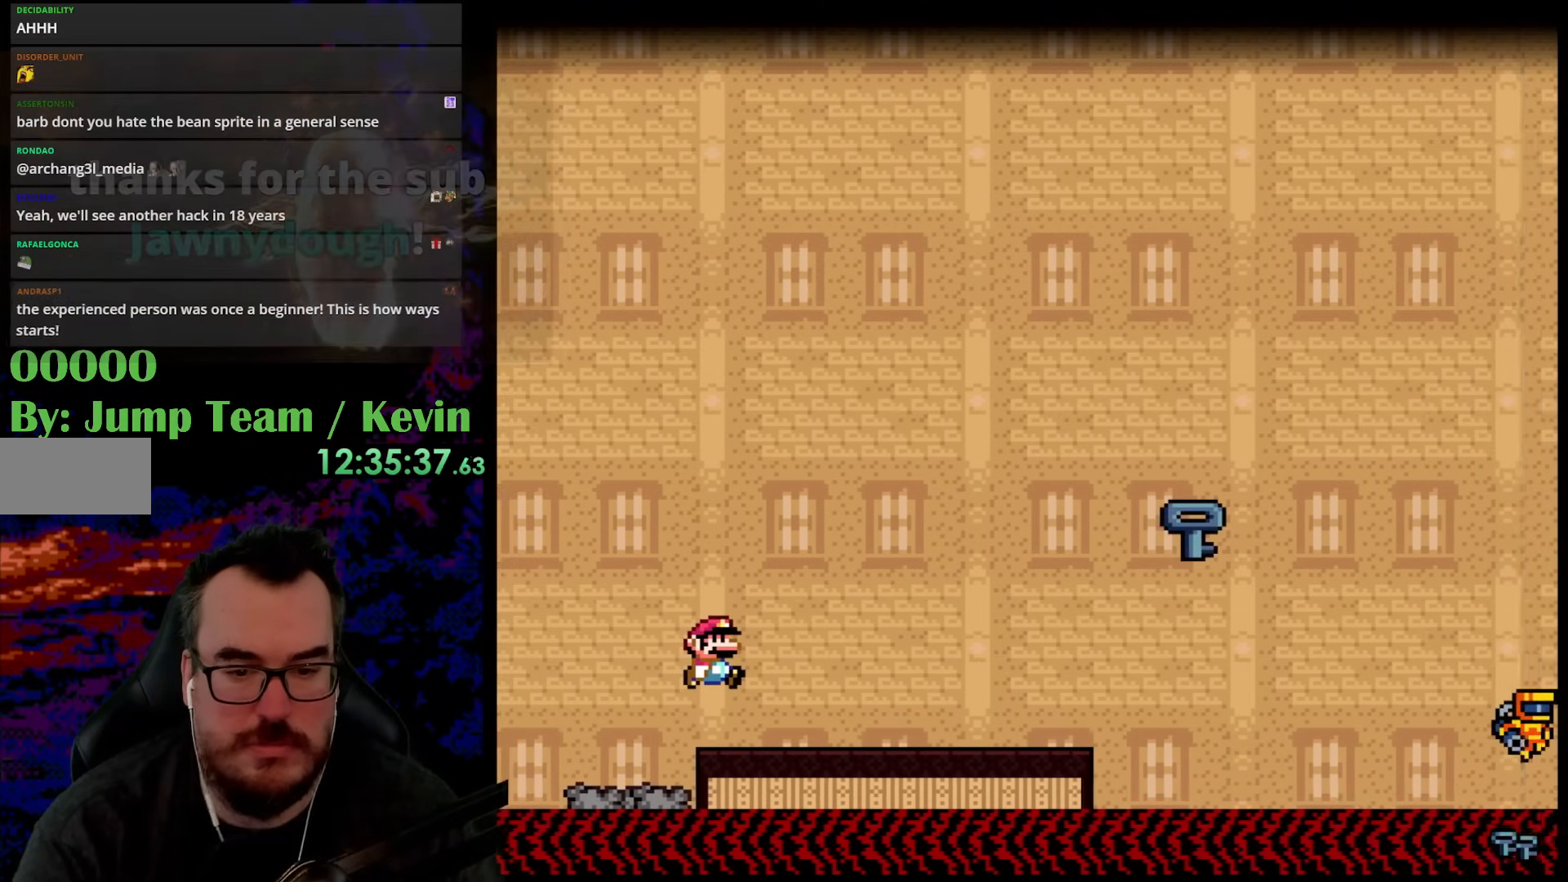
{"buttons": ["Y", "DPAD_RIGHT"], "events": []}
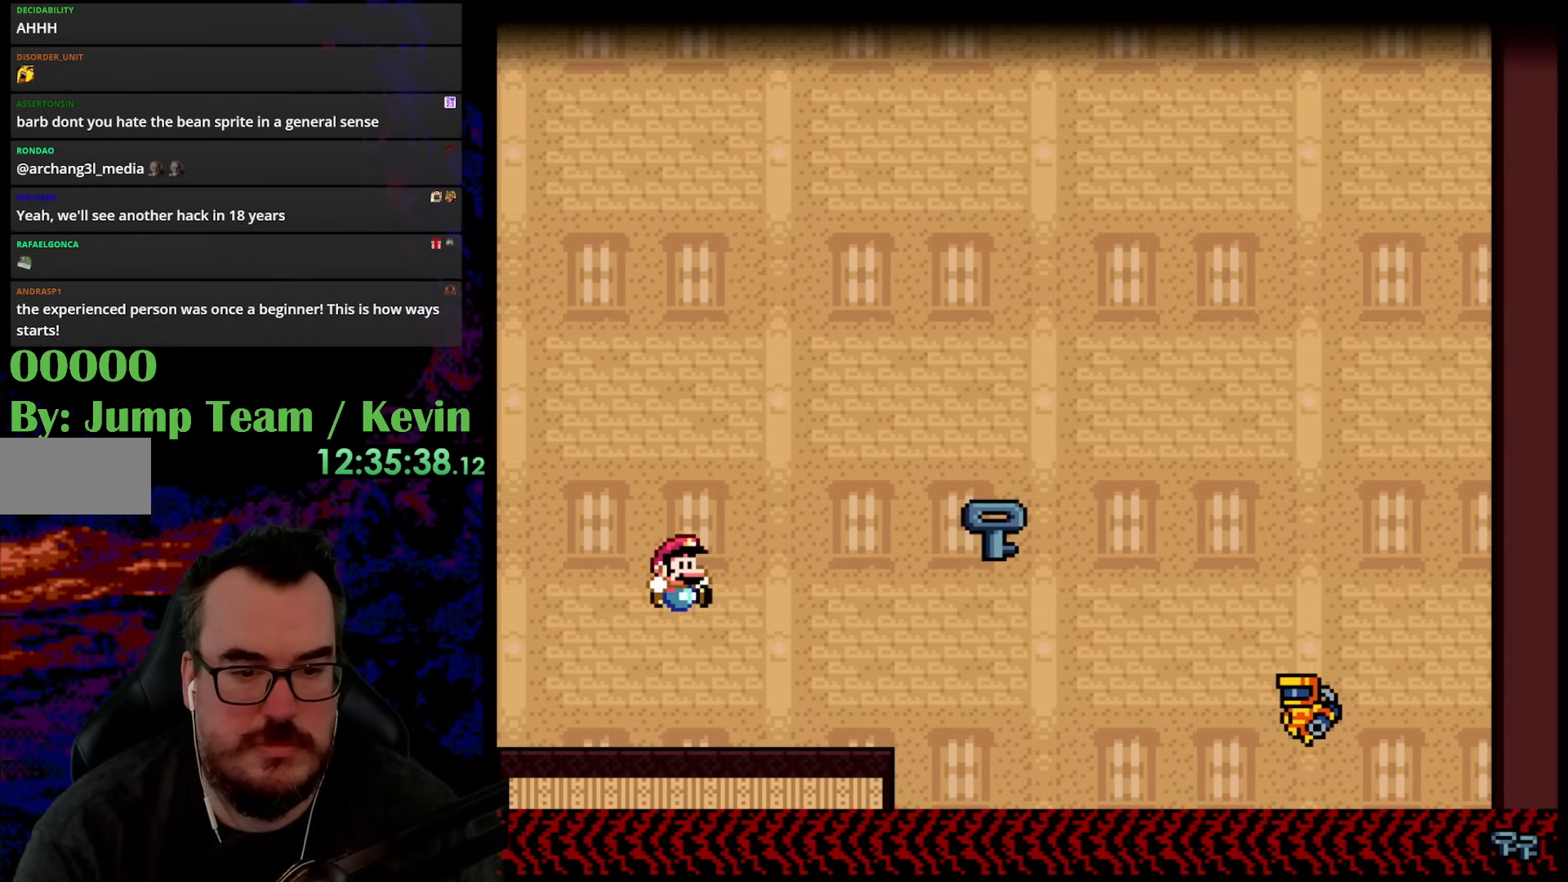
{"buttons": ["B", "Y", "DPAD_RIGHT"], "events": [[333, "B", "down"]]}
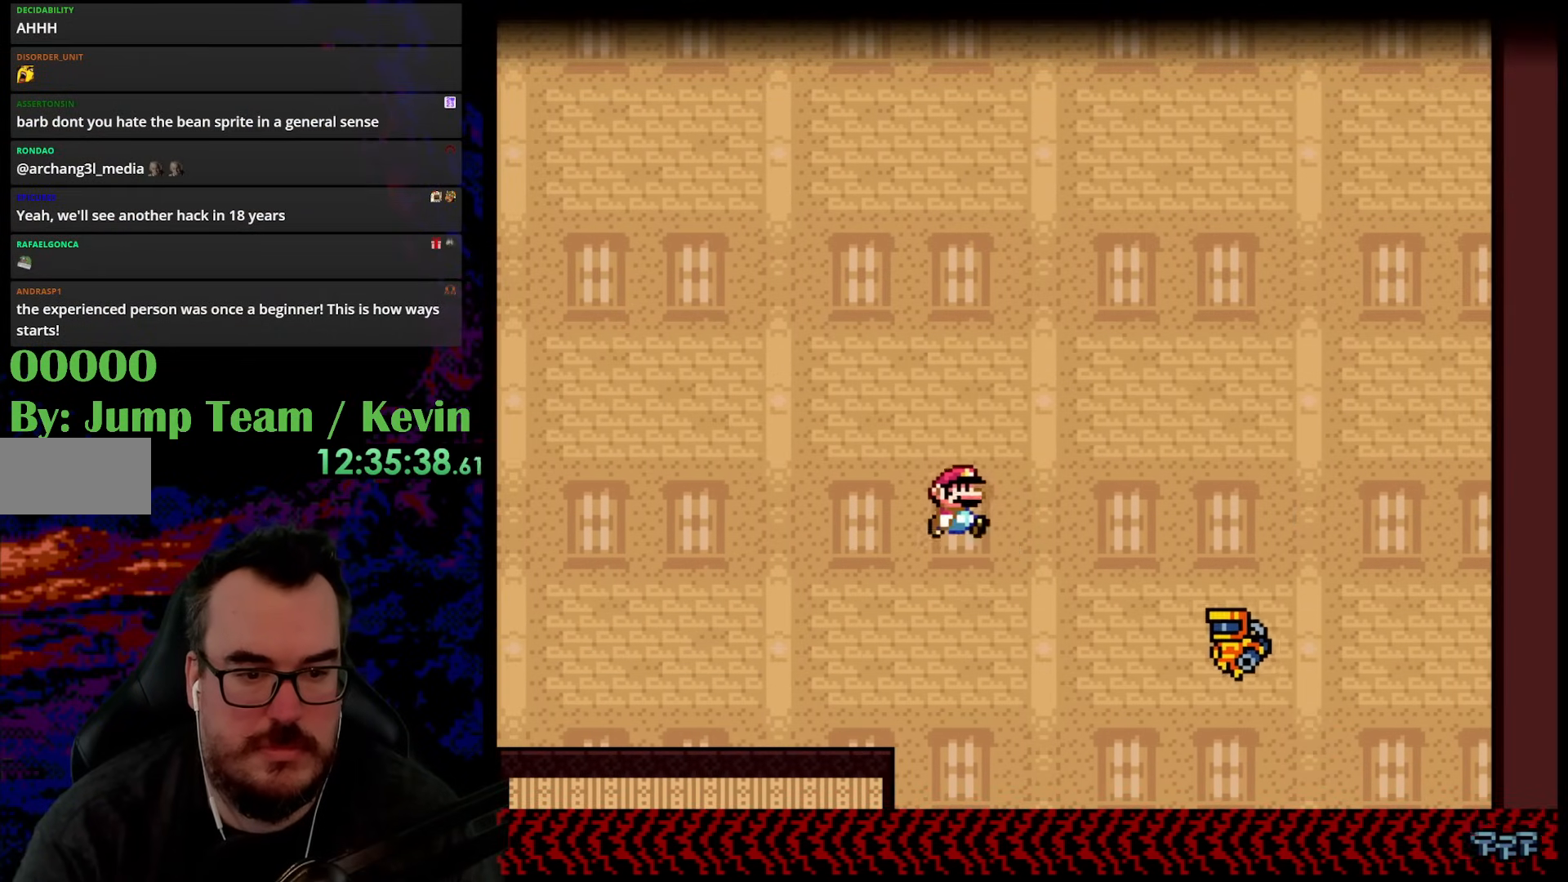
{"buttons": ["B", "Y", "DPAD_LEFT"], "events": [[167, "DPAD_RIGHT", "up"], [183, "B", "up"], [233, "DPAD_RIGHT", "down"], [267, "DPAD_RIGHT", "up"], [283, "DPAD_LEFT", "down"], [350, "B", "down"]]}
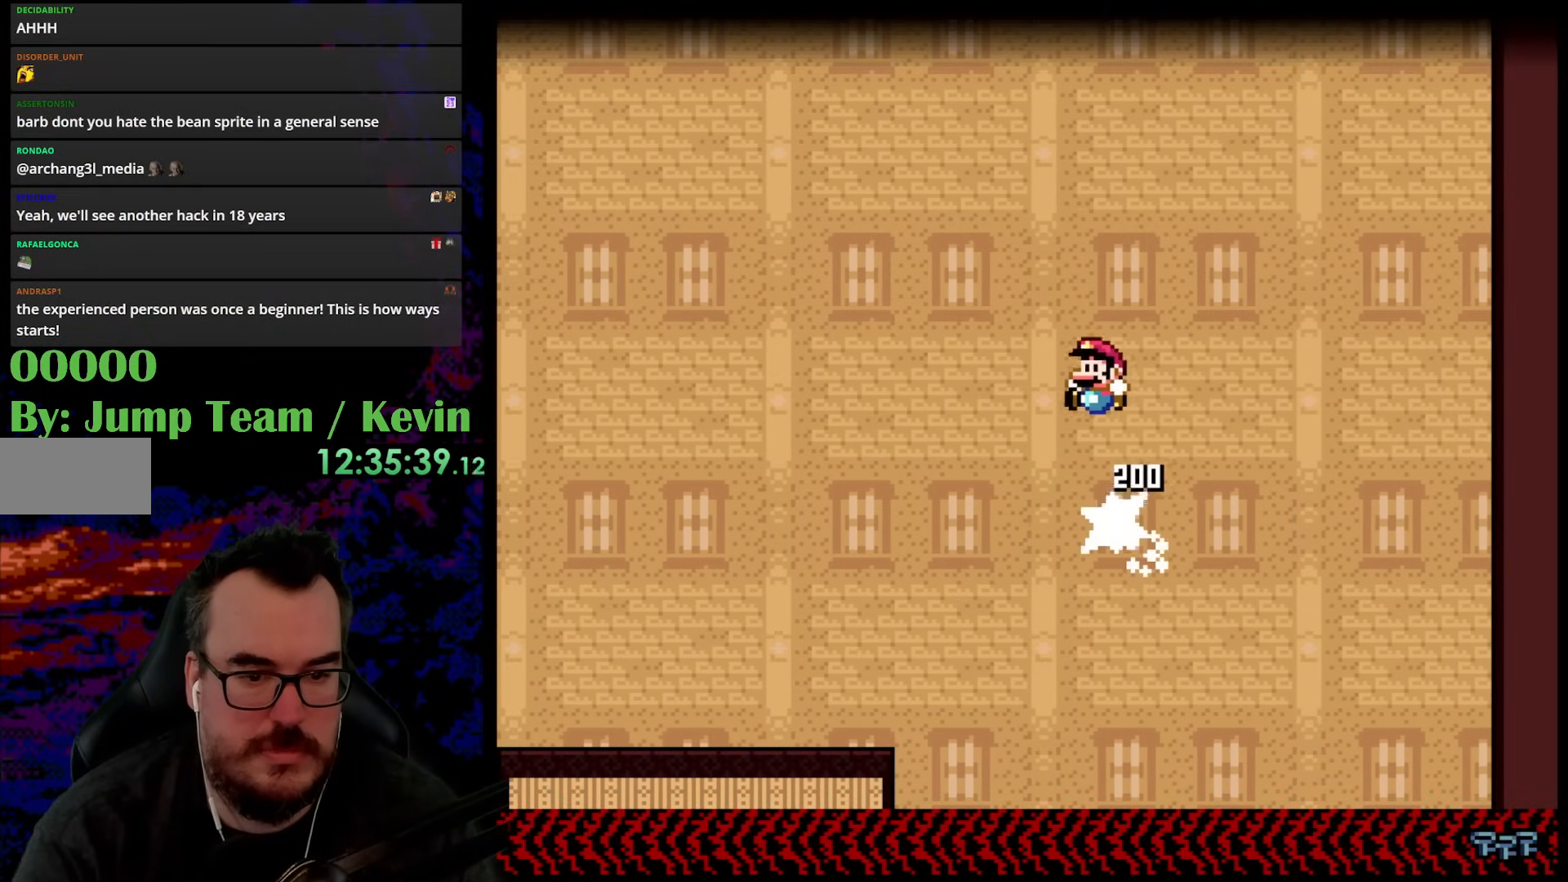
{"buttons": ["Y", "DPAD_LEFT"], "events": [[167, "B", "up"]]}
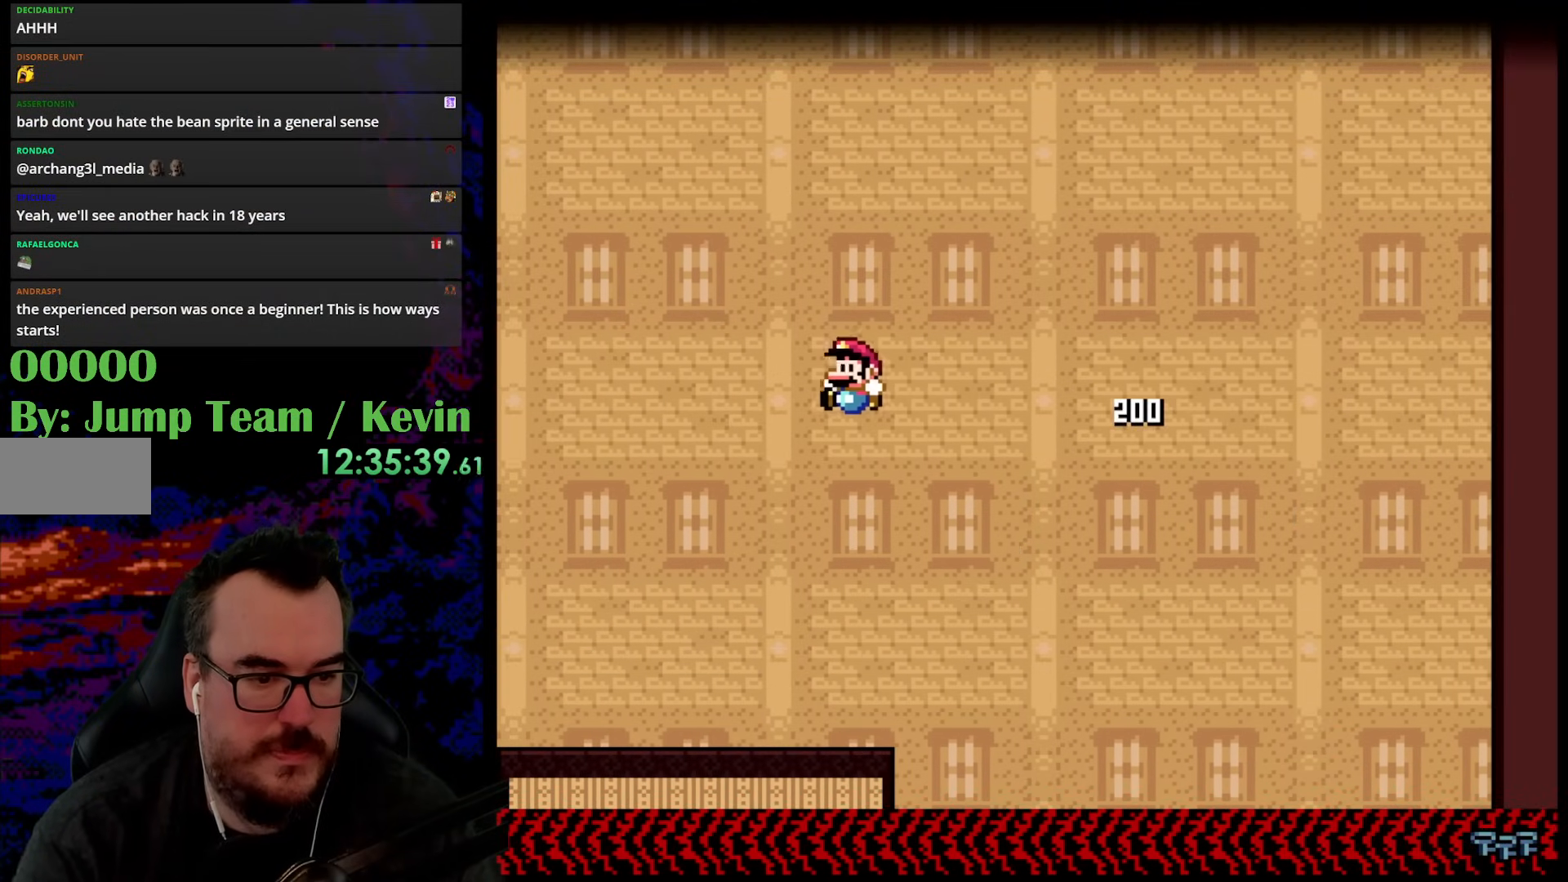
{"buttons": ["Y", "DPAD_LEFT"], "events": [[383, "Y", "up"], [450, "Y", "down"]]}
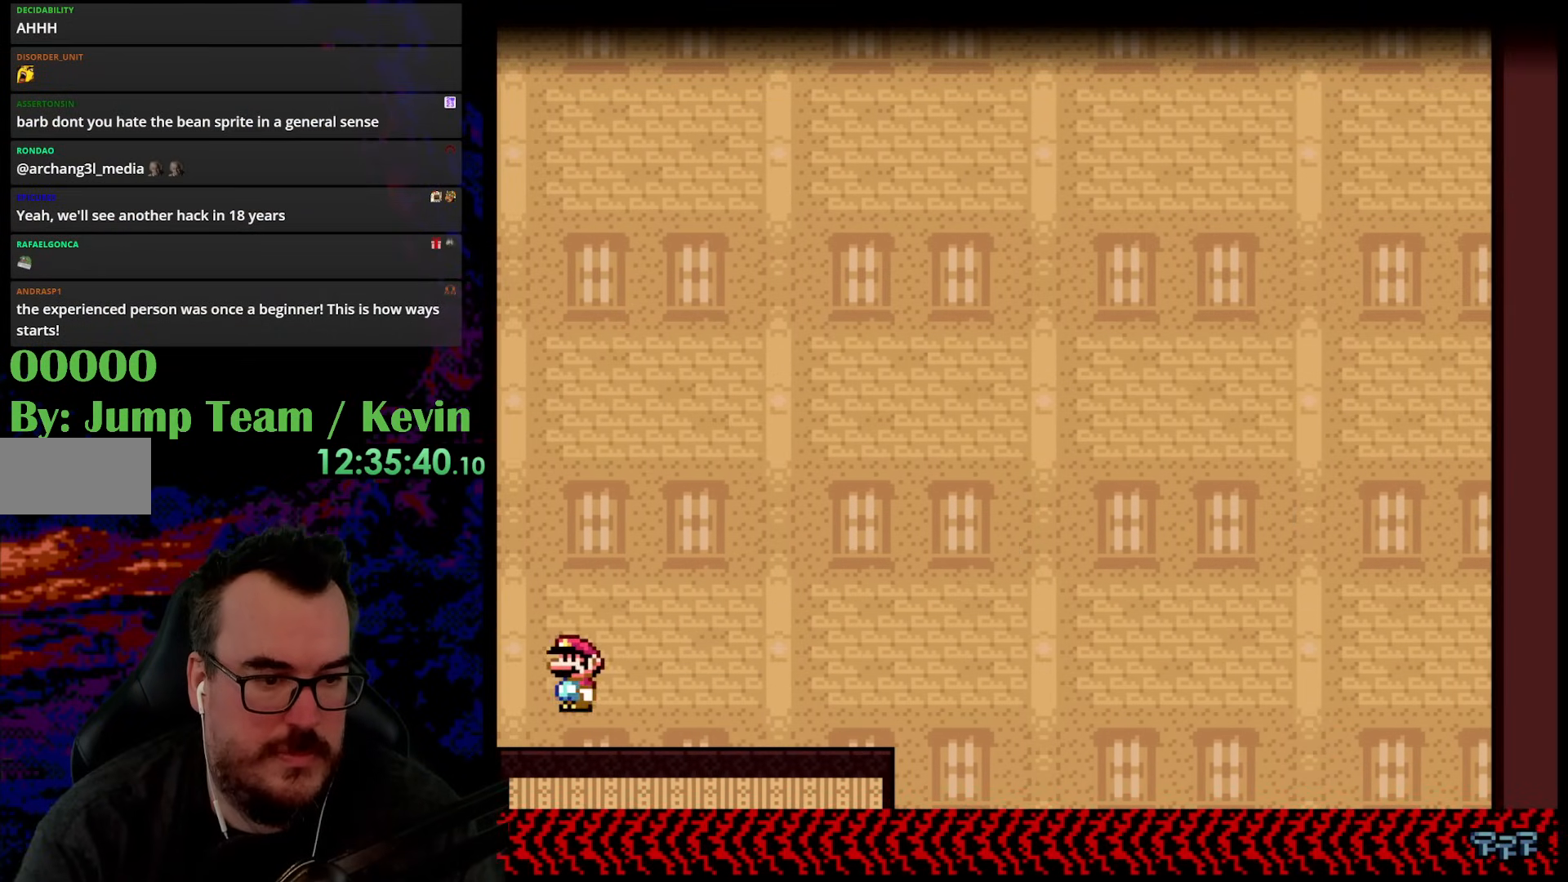
{"buttons": ["B", "Y", "DPAD_LEFT"], "events": [[17, "B", "down"]]}
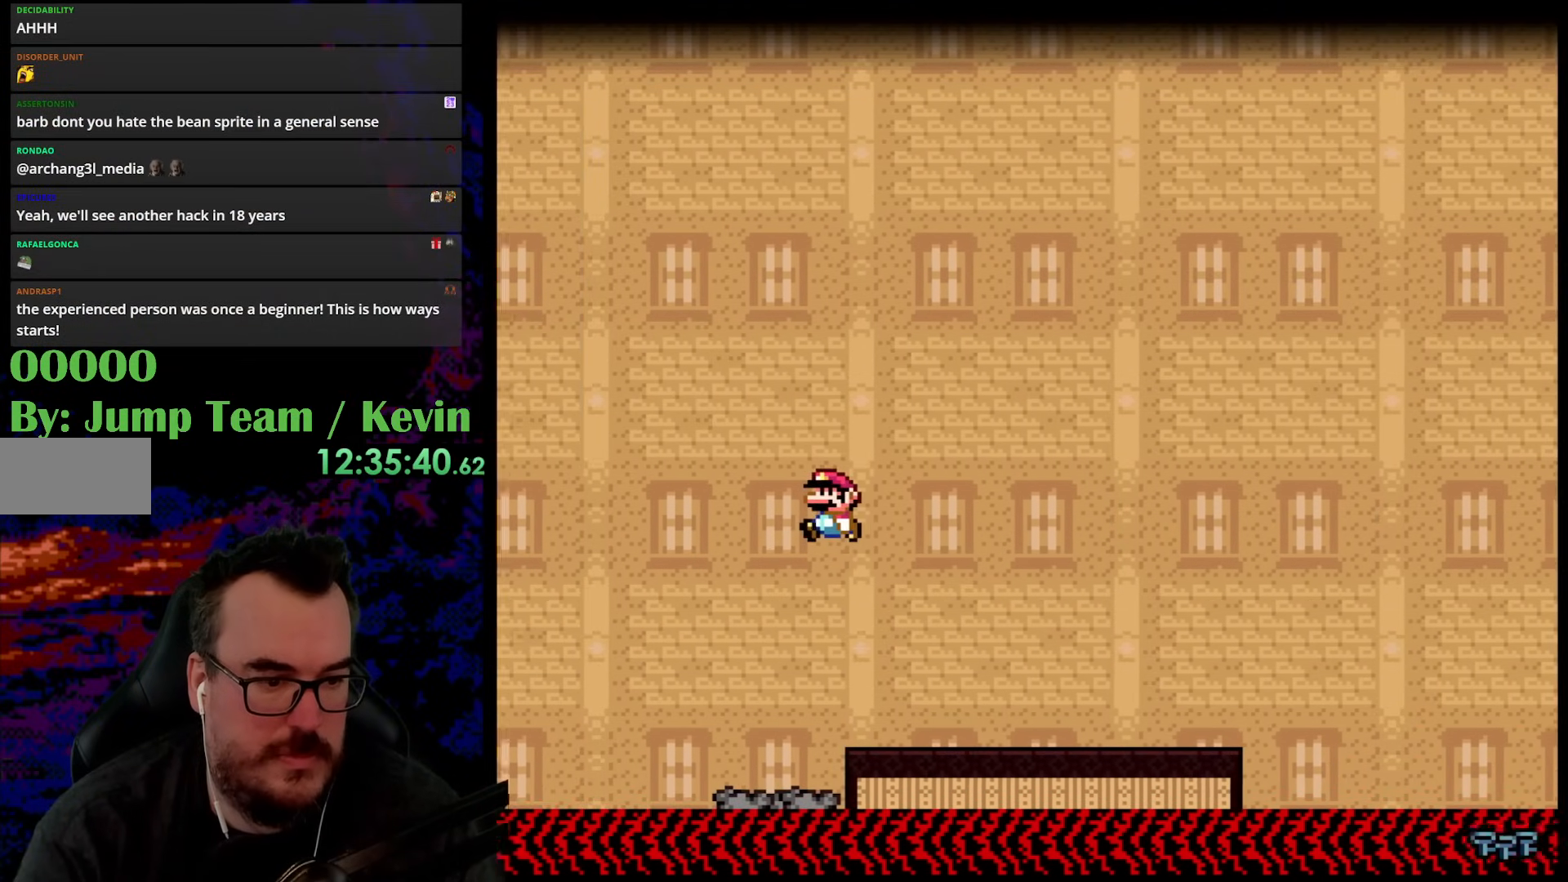
{"buttons": ["B", "Y", "DPAD_LEFT"], "events": []}
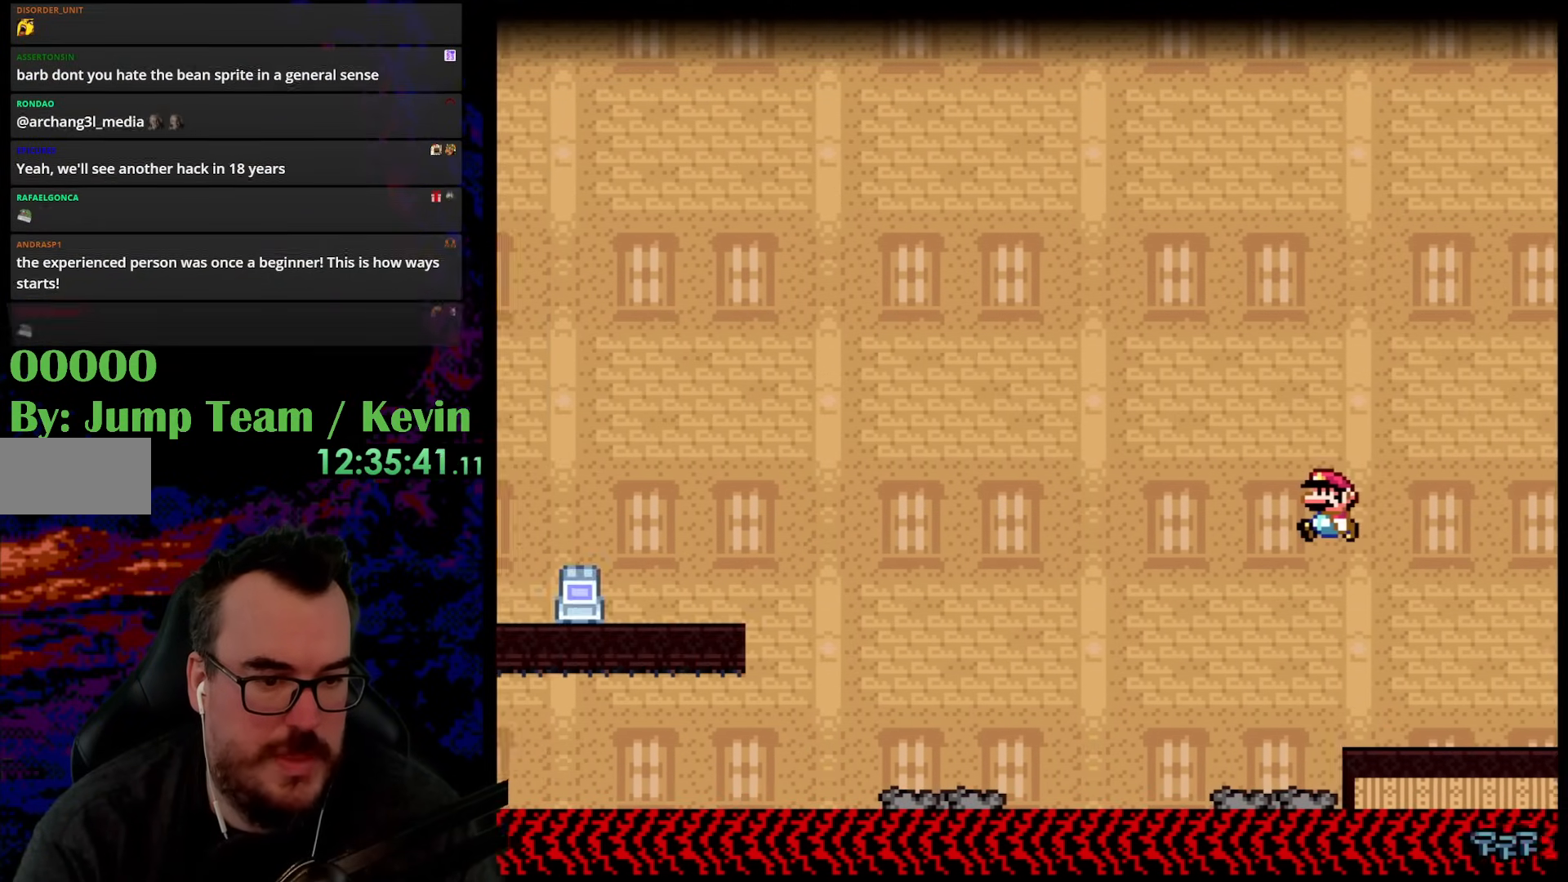
{"buttons": ["B", "Y", "DPAD_LEFT"], "events": []}
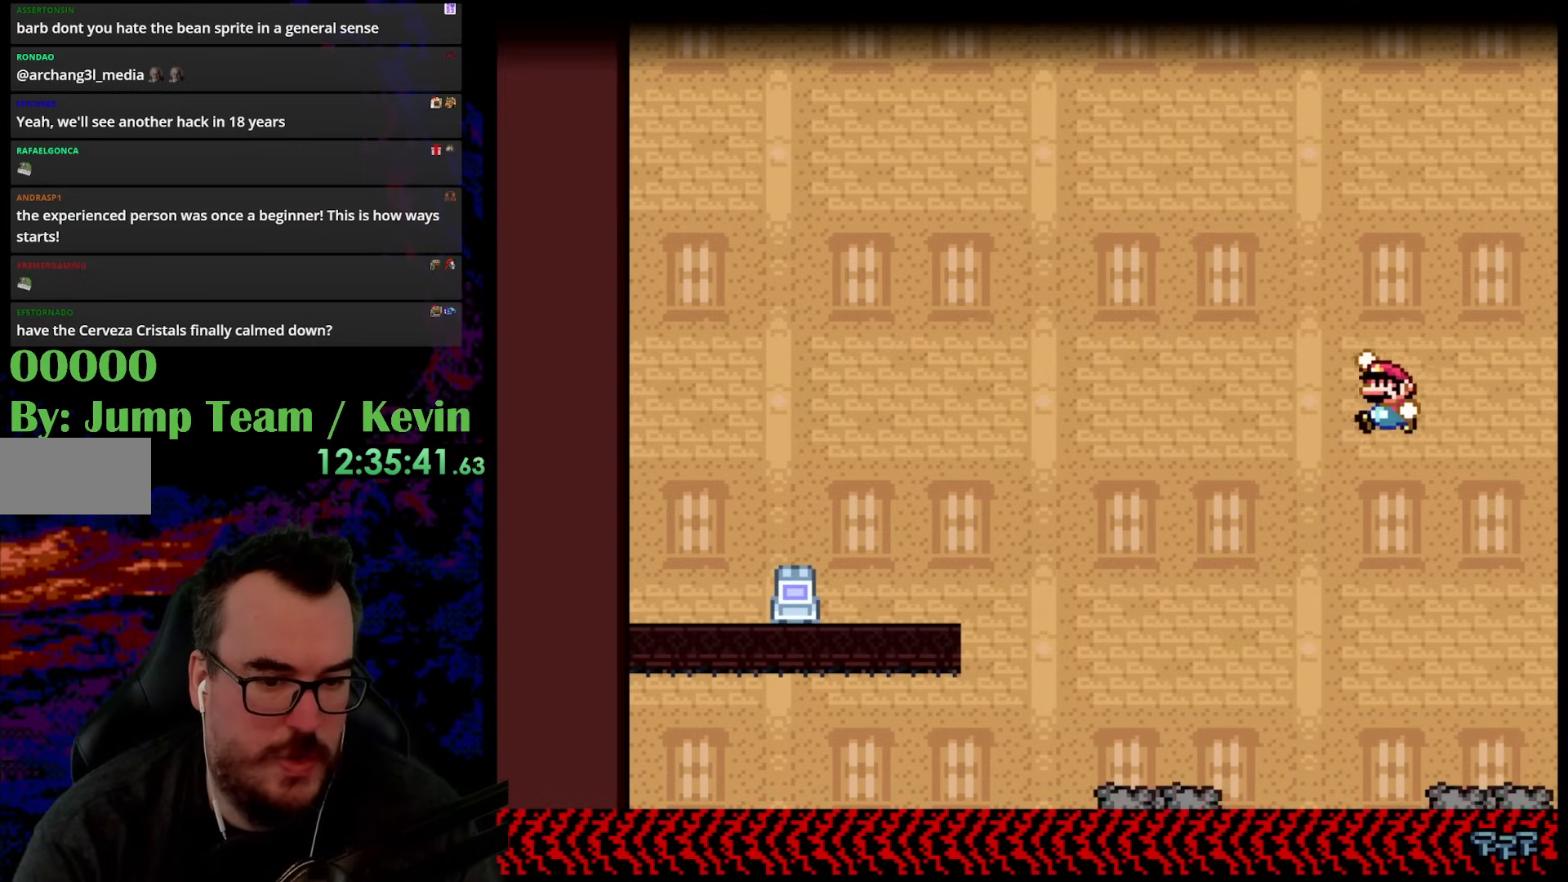
{"buttons": ["Y", "DPAD_LEFT"], "events": [[100, "B", "up"], [300, "DPAD_LEFT", "up"], [333, "DPAD_RIGHT", "down"], [450, "DPAD_DOWN", "down"], [467, "DPAD_LEFT", "down"], [467, "DPAD_RIGHT", "up"], [483, "DPAD_DOWN", "up"]]}
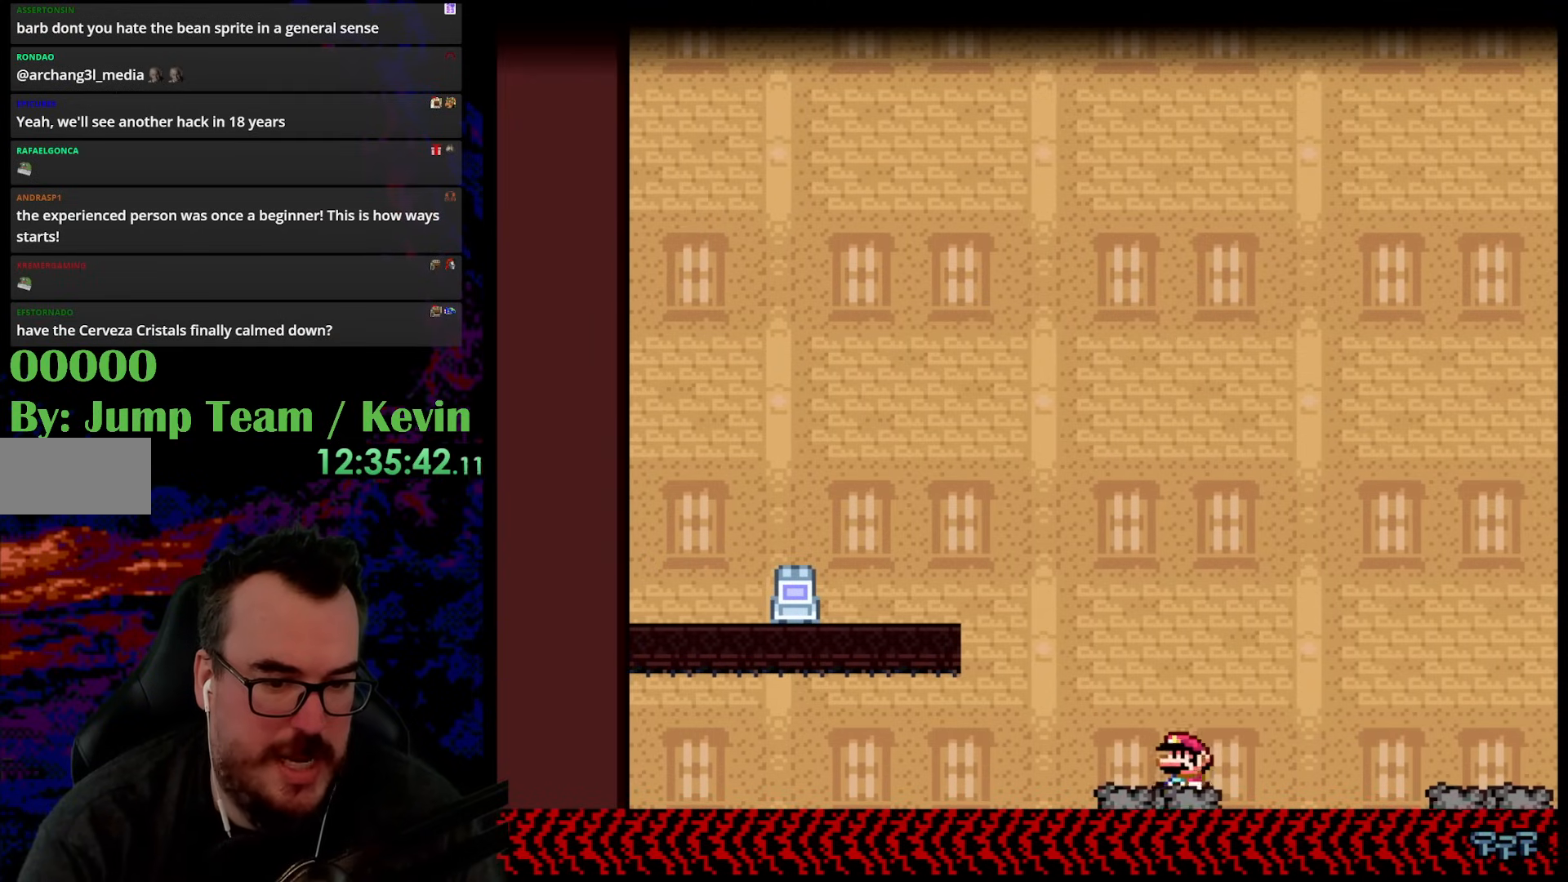
{"buttons": ["B", "Y", "DPAD_LEFT"], "events": [[100, "B", "down"]]}
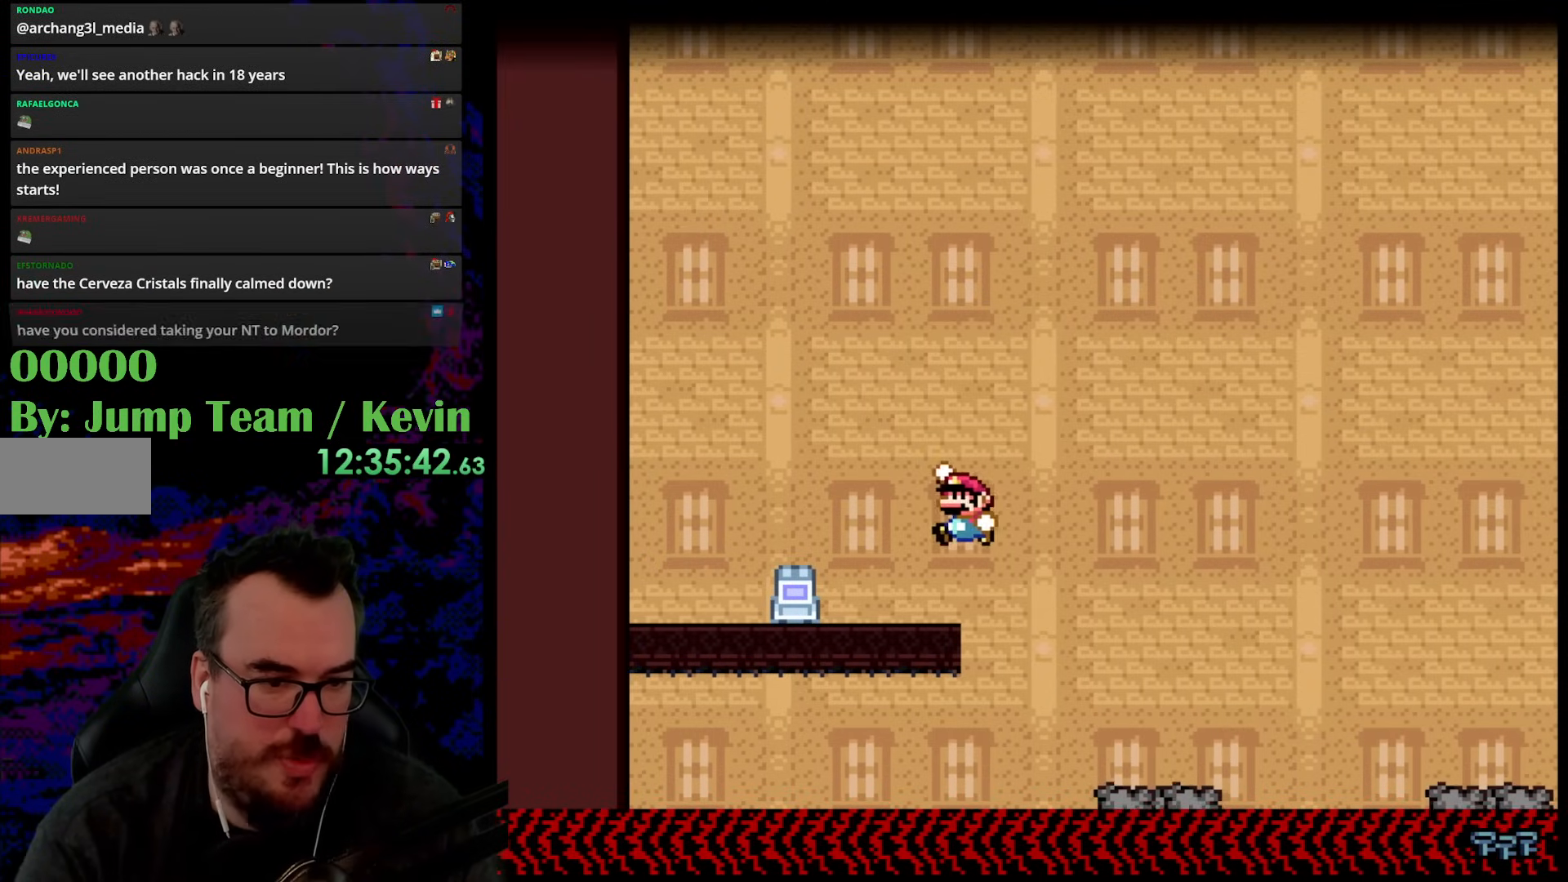
{"buttons": ["Y", "DPAD_LEFT"], "events": [[33, "B", "up"], [50, "DPAD_LEFT", "up"], [83, "DPAD_DOWN", "down"], [100, "DPAD_DOWN", "up"], [100, "DPAD_RIGHT", "down"], [250, "DPAD_LEFT", "down"], [250, "DPAD_RIGHT", "up"], [267, "B", "down"], [450, "B", "up"]]}
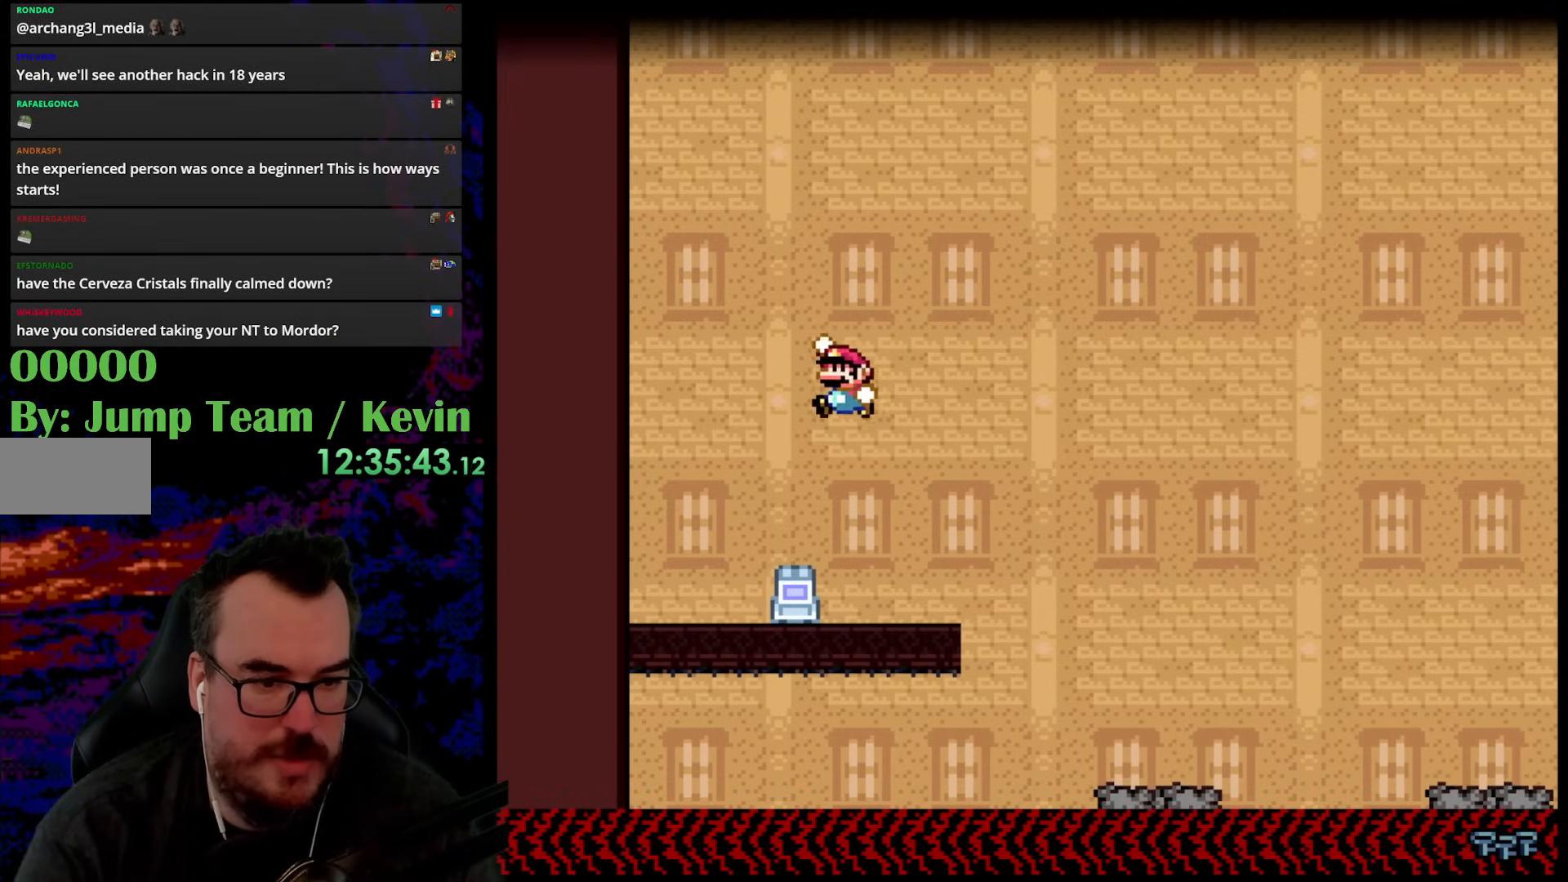
{"buttons": ["B", "Y", "DPAD_RIGHT"], "events": [[67, "DPAD_LEFT", "up"], [133, "DPAD_RIGHT", "down"], [217, "B", "down"]]}
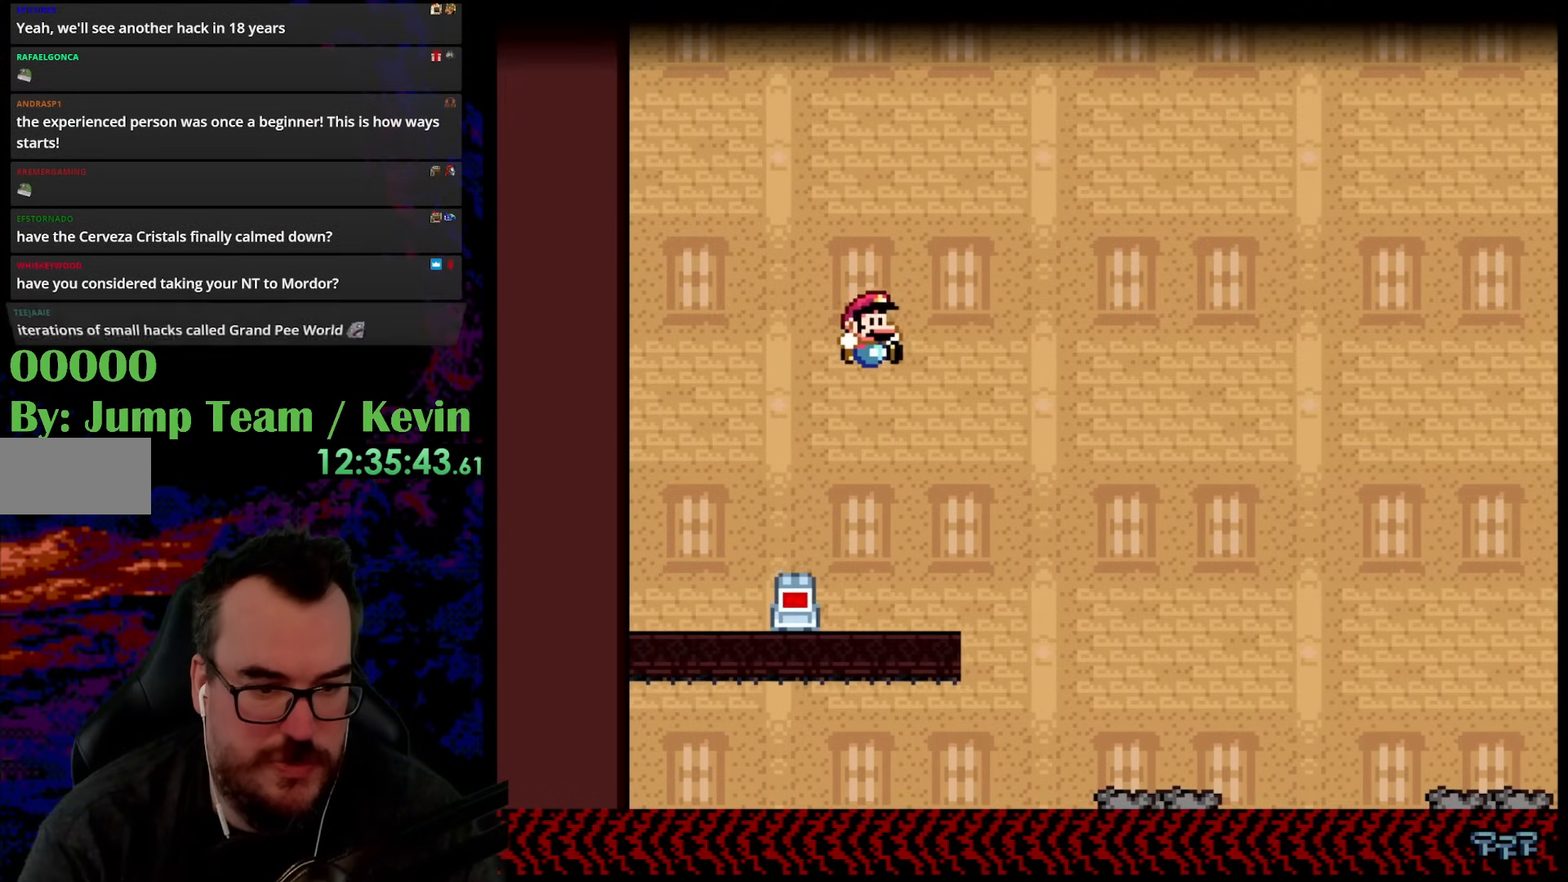
{"buttons": ["Y", "DPAD_RIGHT"], "events": [[100, "B", "up"]]}
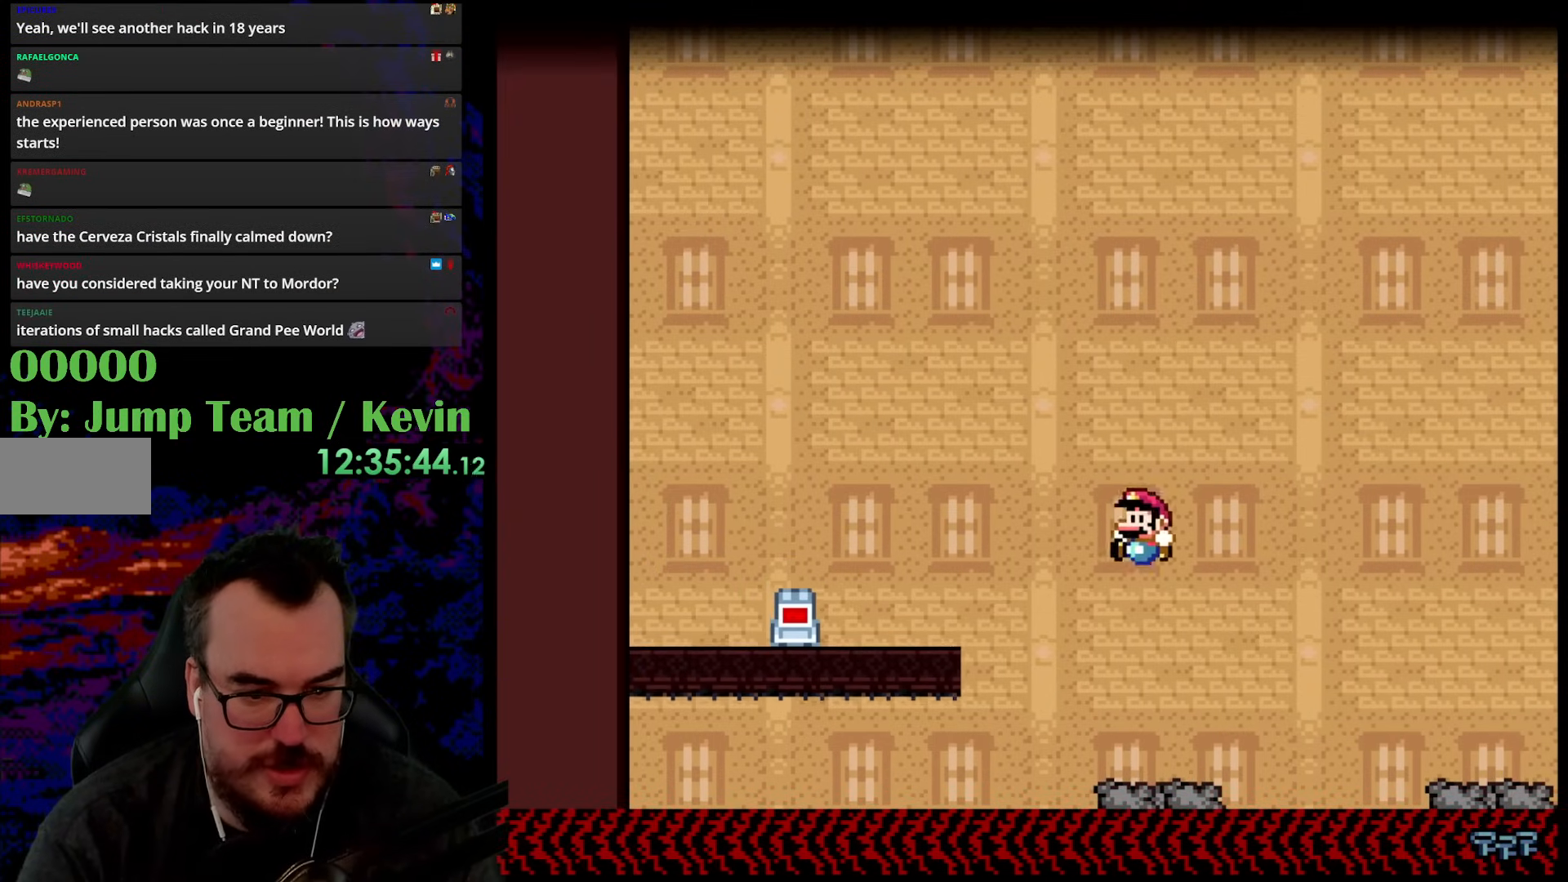
{"buttons": ["Y"], "events": [[17, "DPAD_DOWN", "down"], [33, "DPAD_LEFT", "down"], [33, "DPAD_RIGHT", "up"], [50, "DPAD_DOWN", "up"], [167, "DPAD_LEFT", "up"]]}
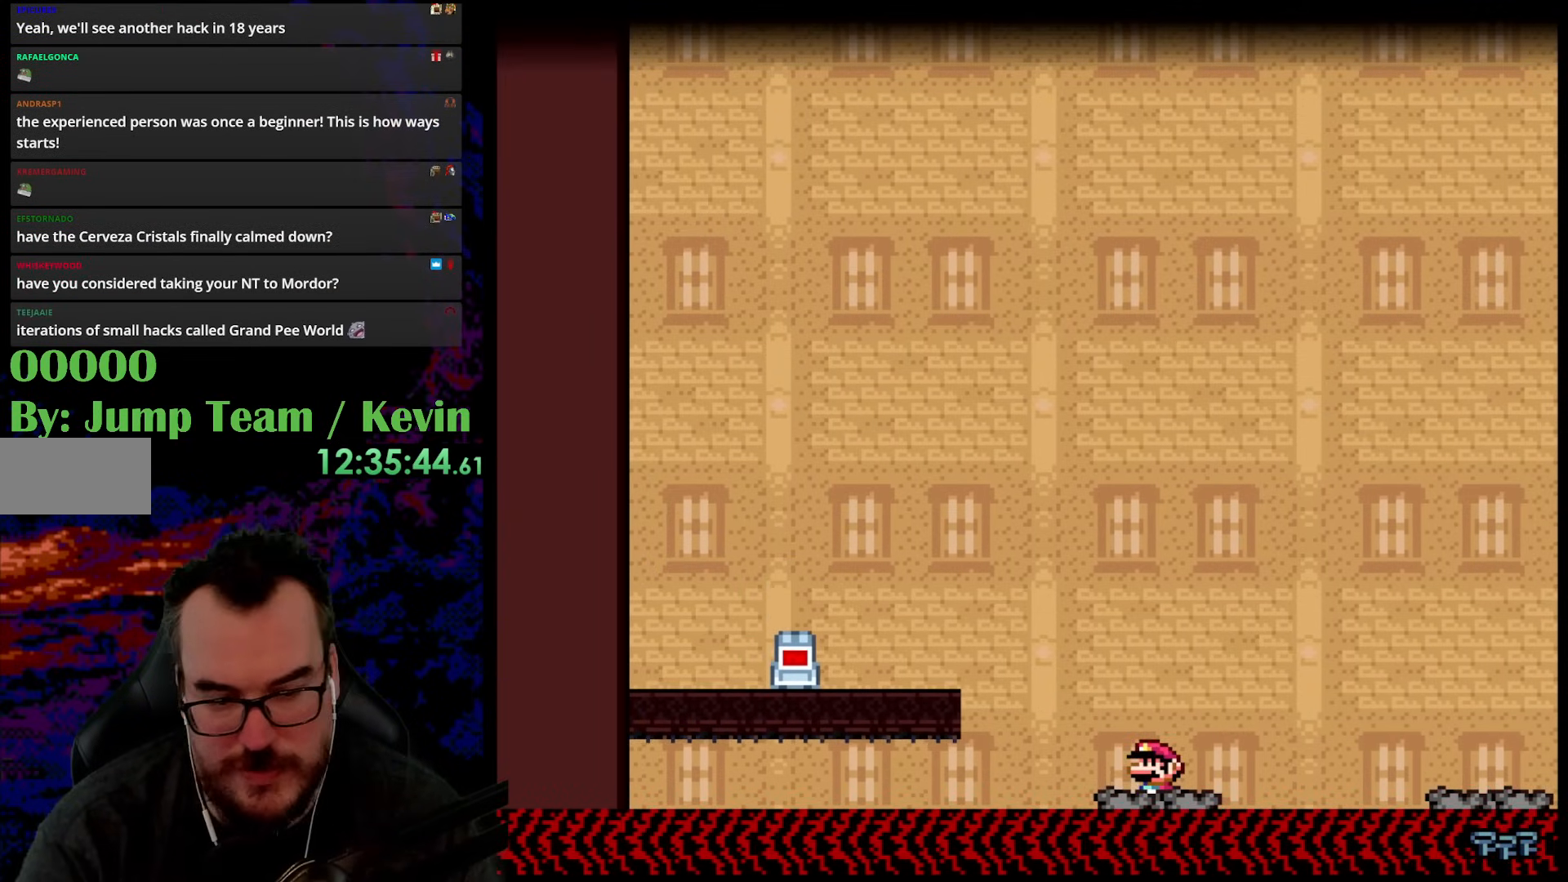
{"buttons": [], "events": [[17, "Y", "up"]]}
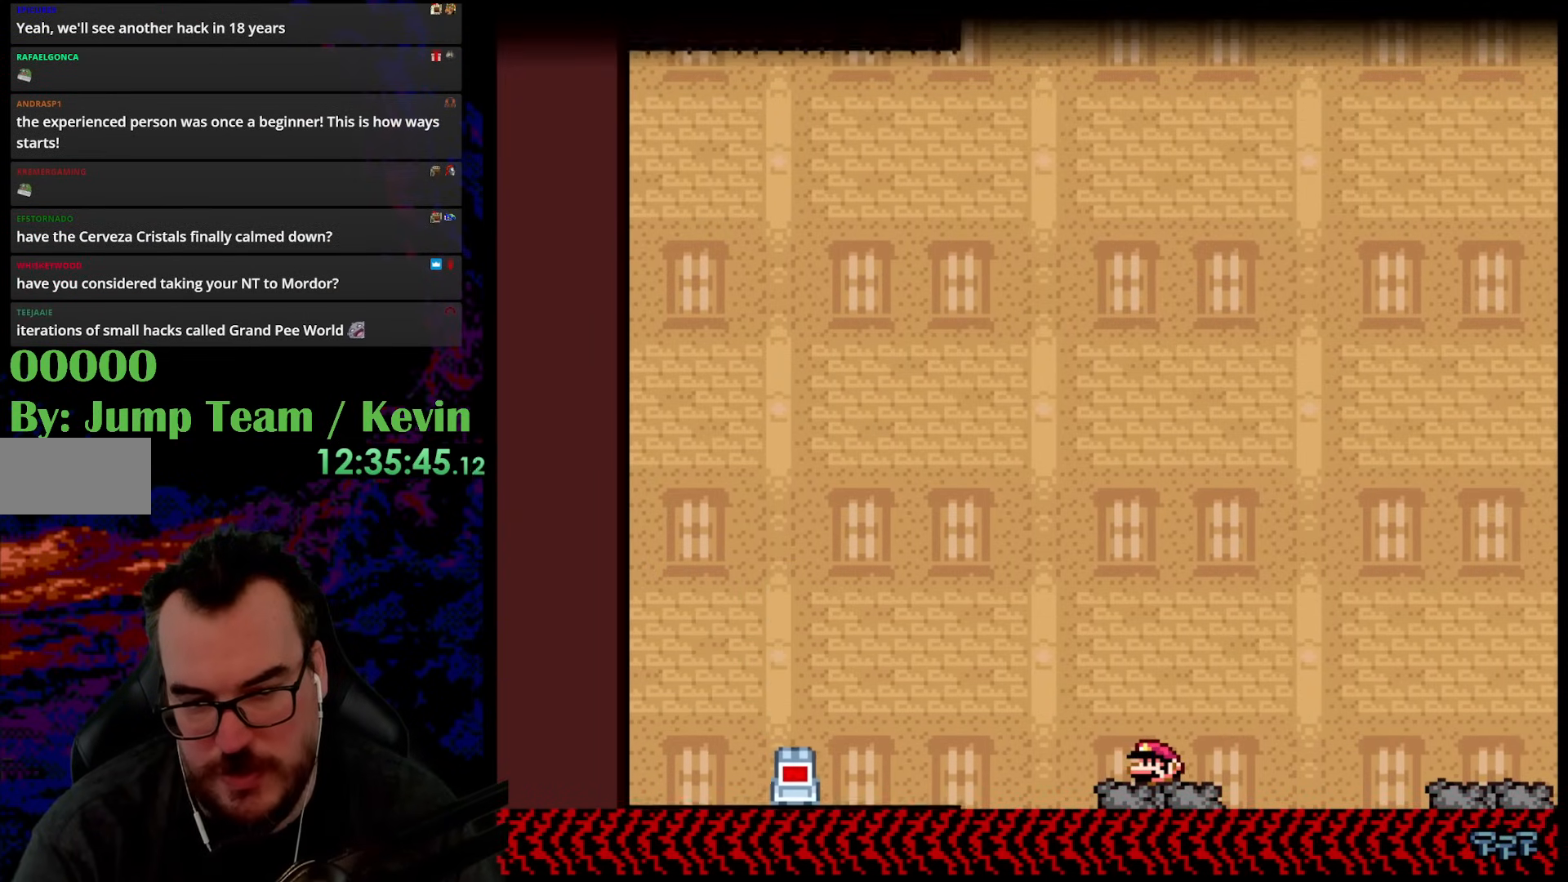
{"buttons": ["Y"], "events": [[150, "Y", "down"]]}
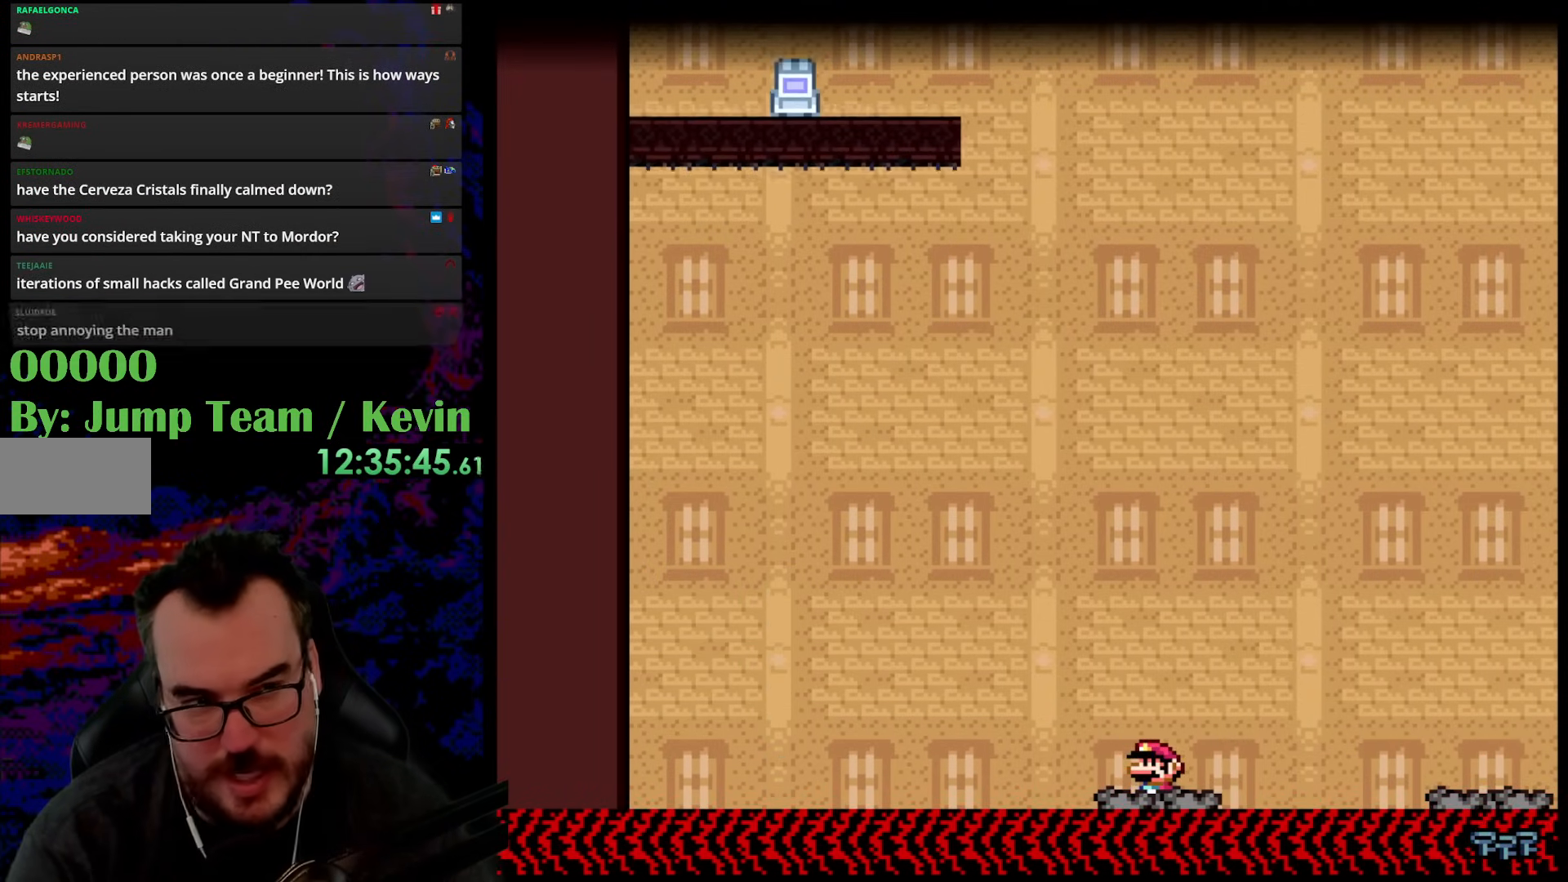
{"buttons": ["Y"], "events": []}
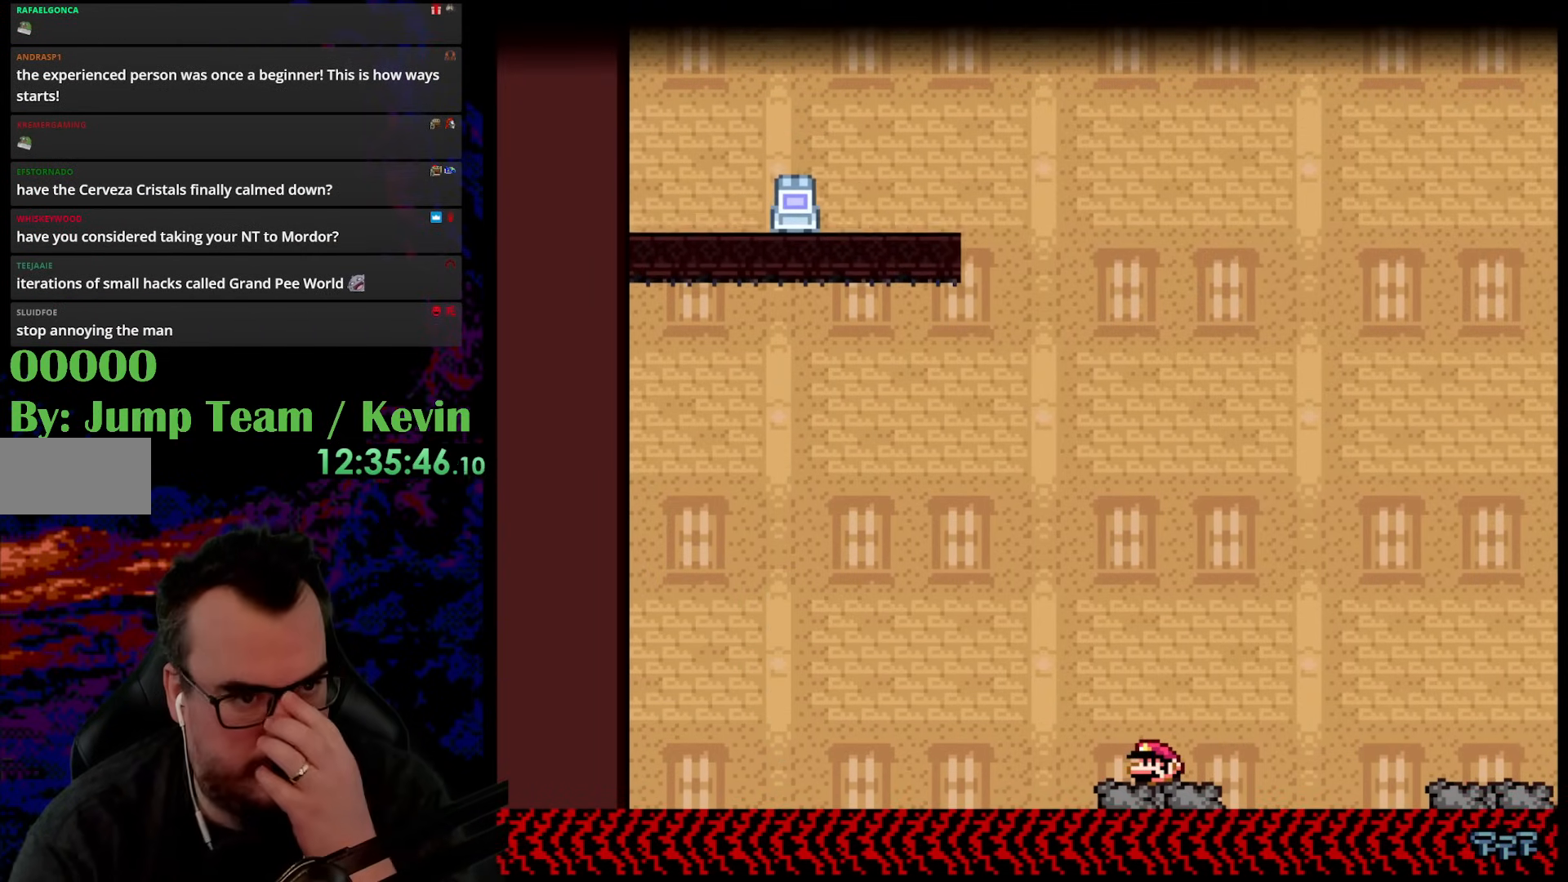
{"buttons": ["Y"], "events": []}
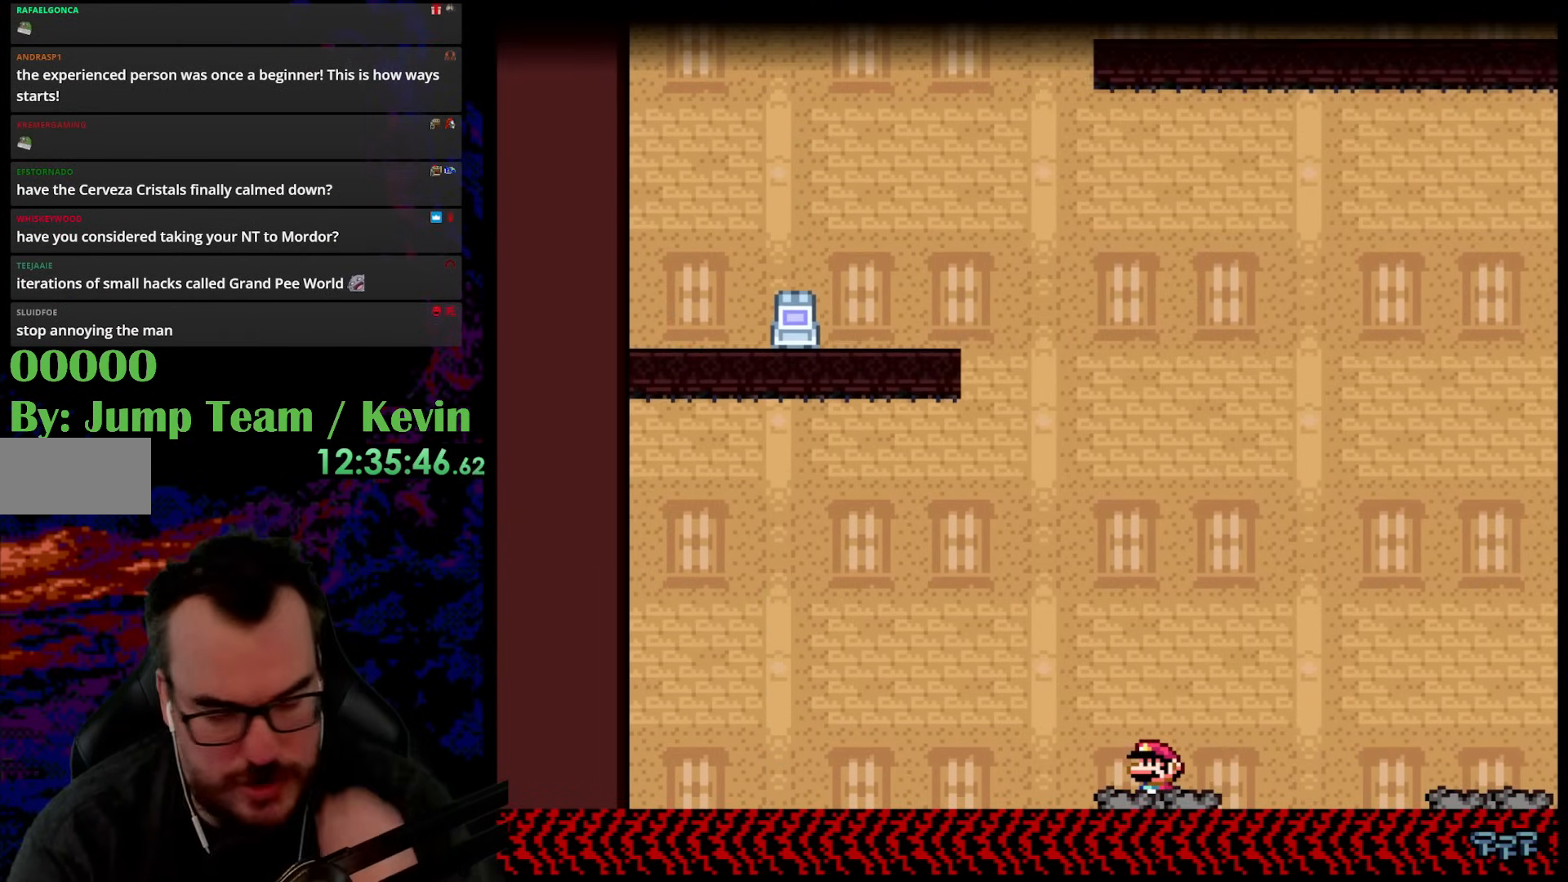
{"buttons": ["Y"], "events": []}
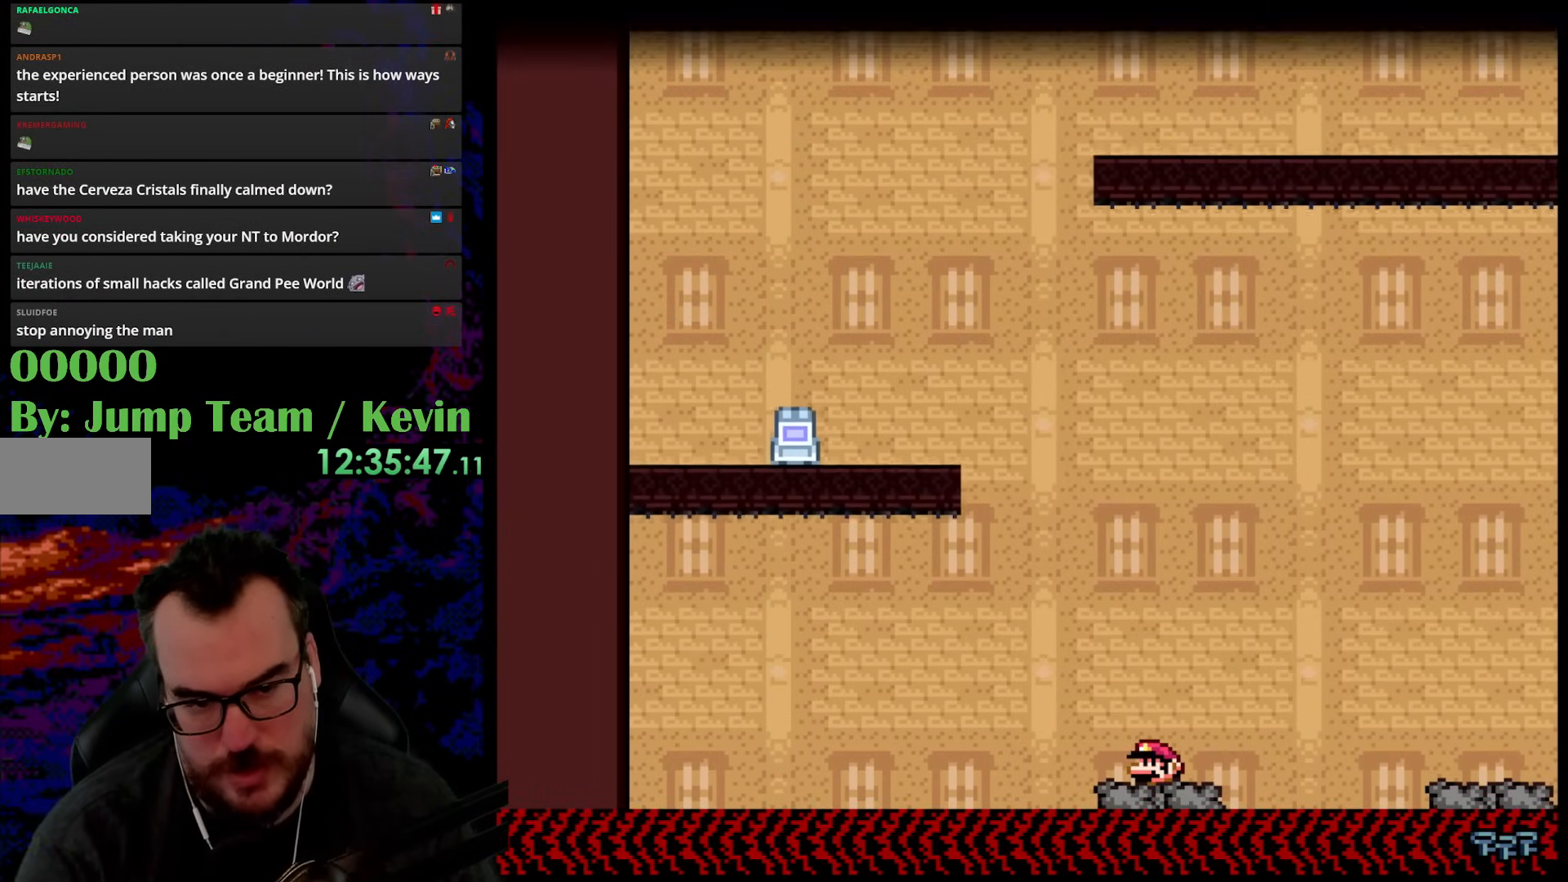
{"buttons": ["Y", "DPAD_RIGHT"], "events": [[467, "DPAD_RIGHT", "down"]]}
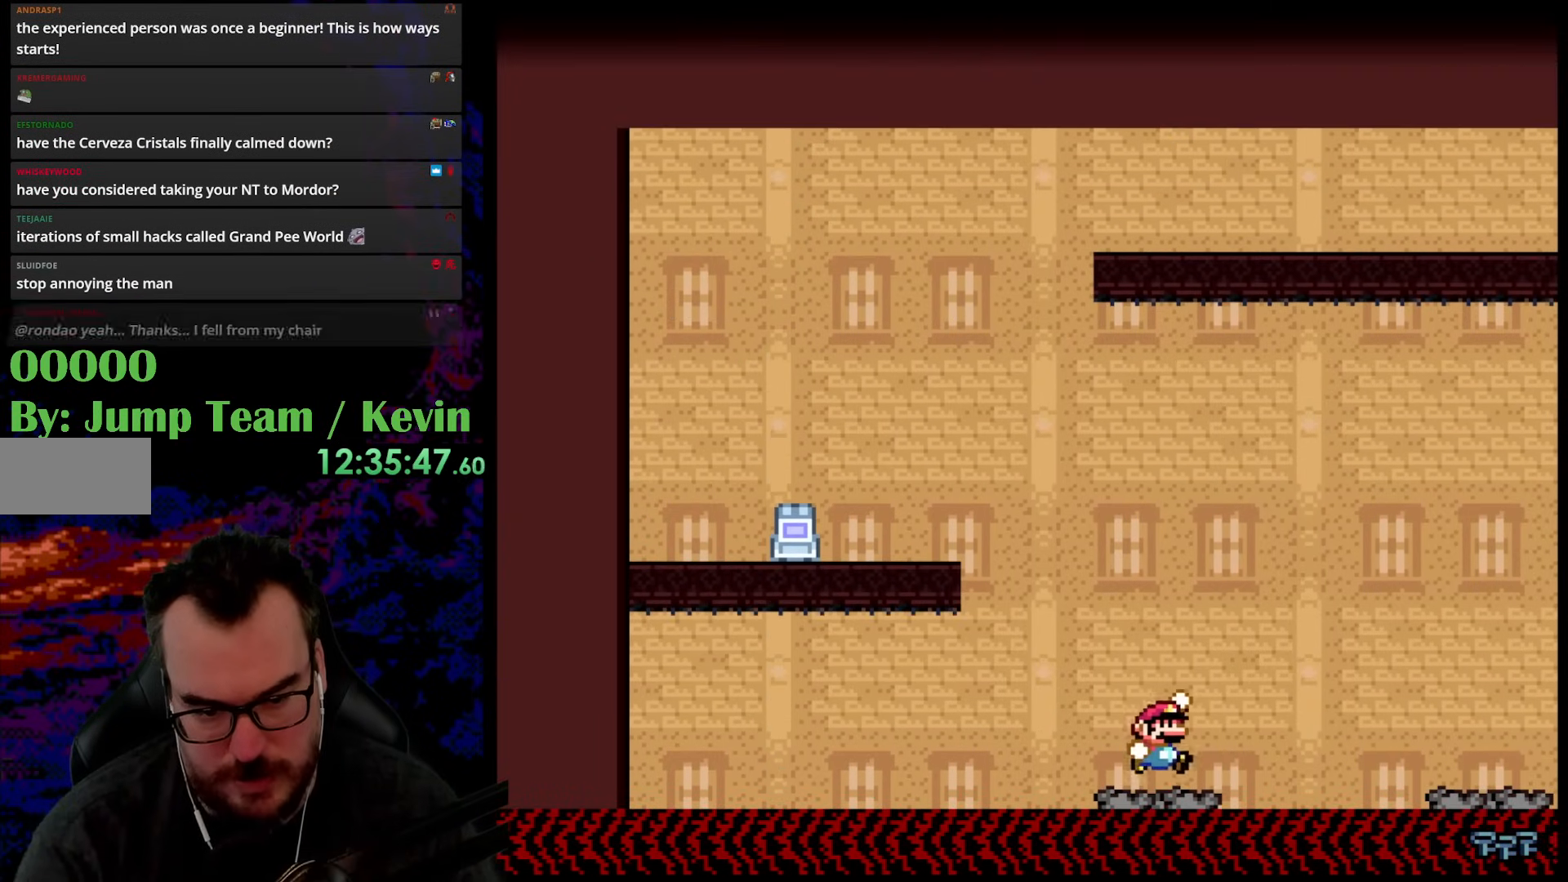
{"buttons": ["Y"], "events": [[17, "B", "down"], [167, "B", "up"], [217, "DPAD_DOWN", "down"], [217, "DPAD_LEFT", "down"], [217, "DPAD_RIGHT", "up"], [233, "DPAD_DOWN", "up"], [400, "DPAD_LEFT", "up"]]}
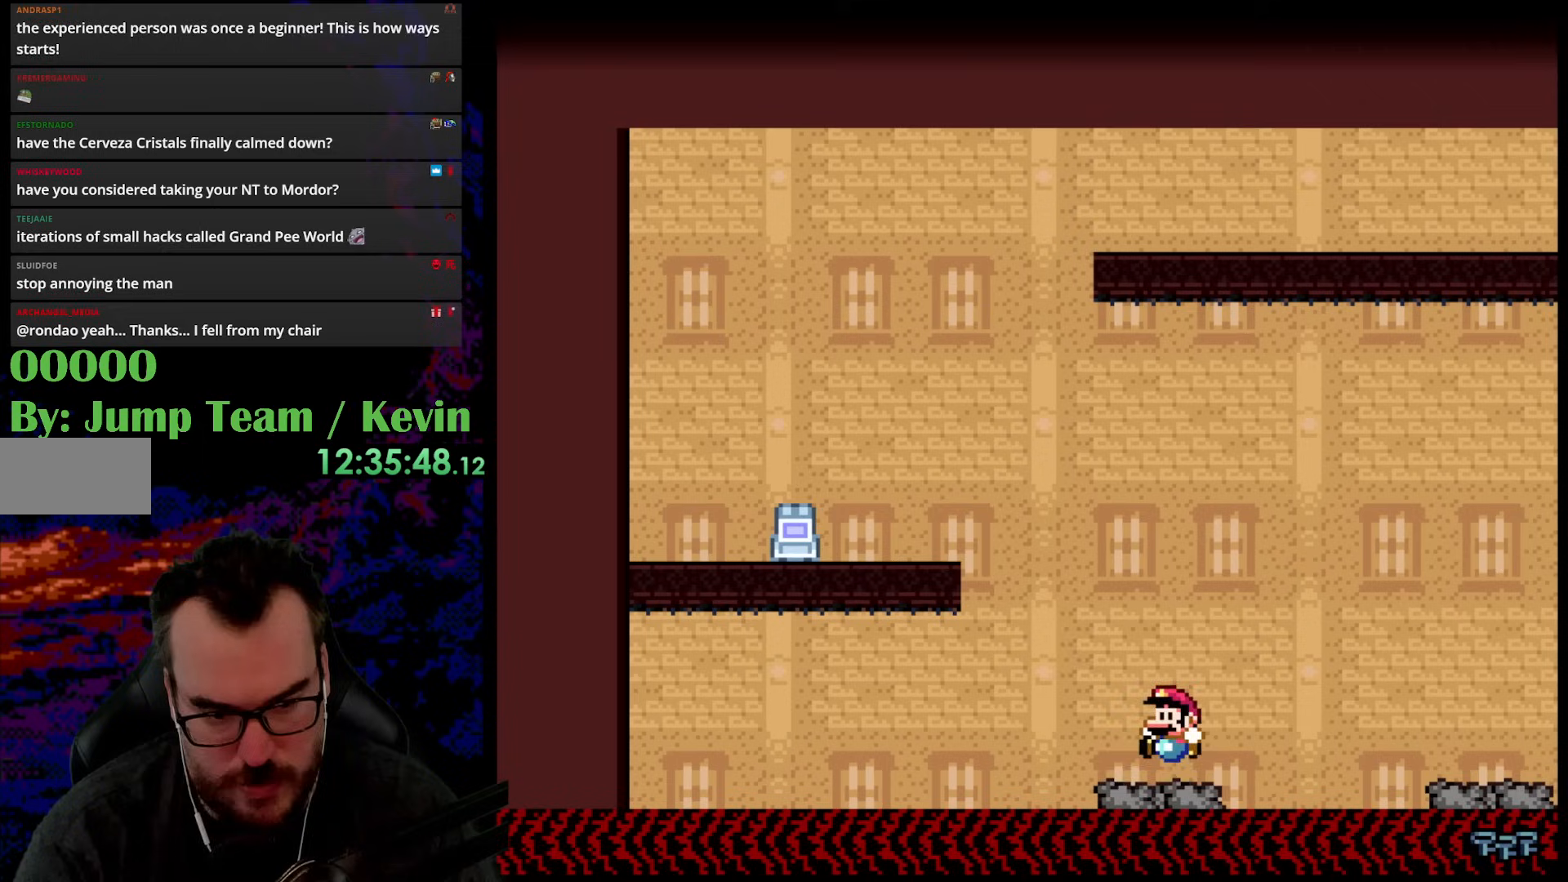
{"buttons": ["B", "Y", "DPAD_LEFT"], "events": [[100, "DPAD_LEFT", "down"], [200, "B", "down"]]}
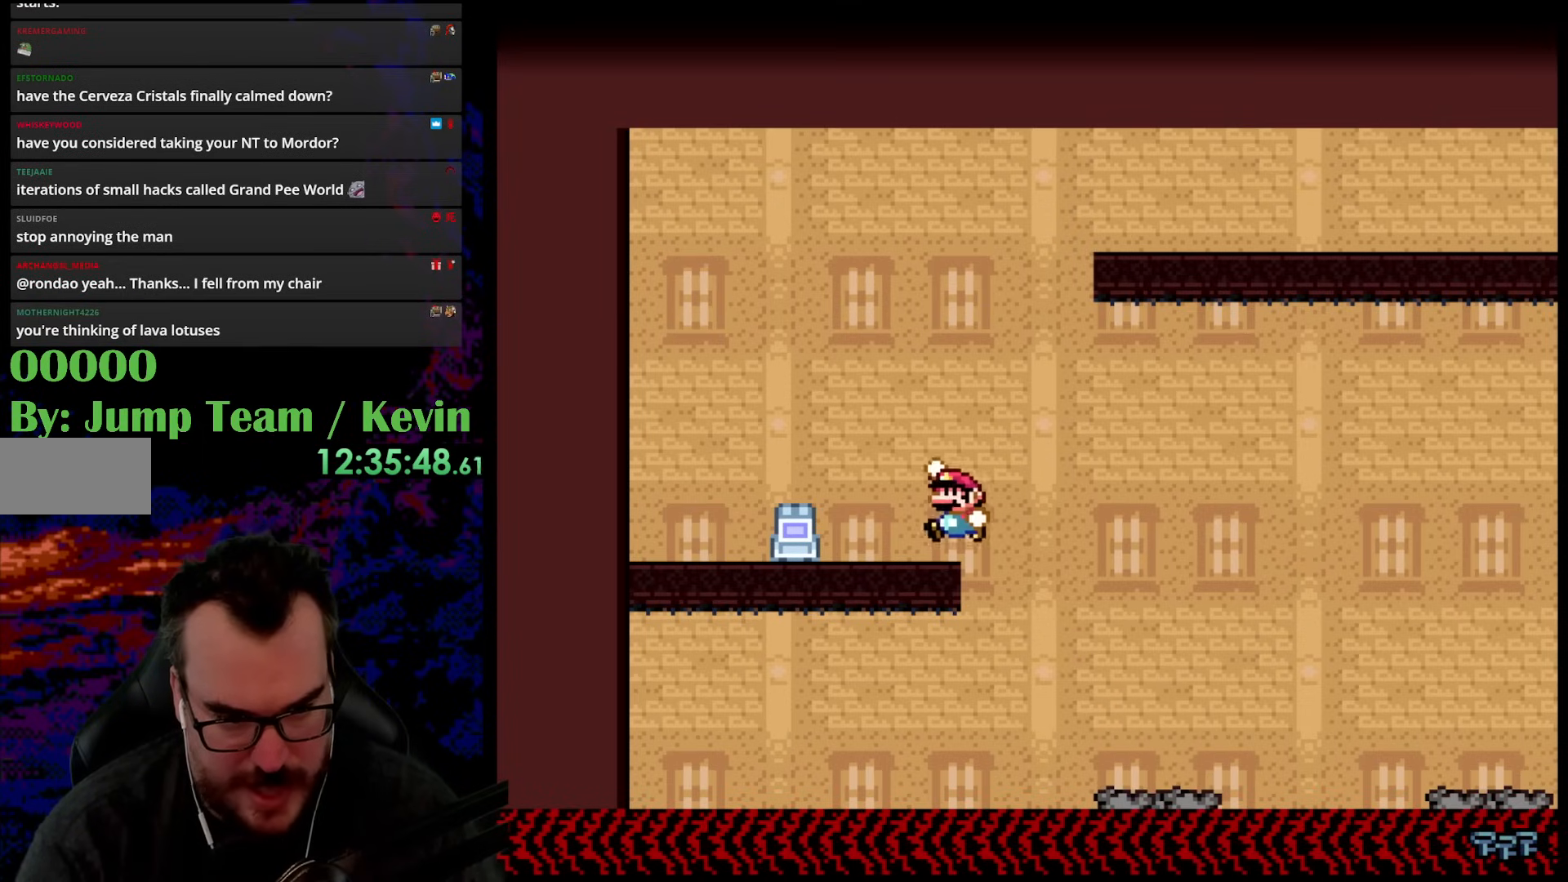
{"buttons": ["Y"], "events": [[83, "DPAD_LEFT", "up"], [83, "DPAD_RIGHT", "down"], [200, "B", "up"], [217, "DPAD_RIGHT", "up"]]}
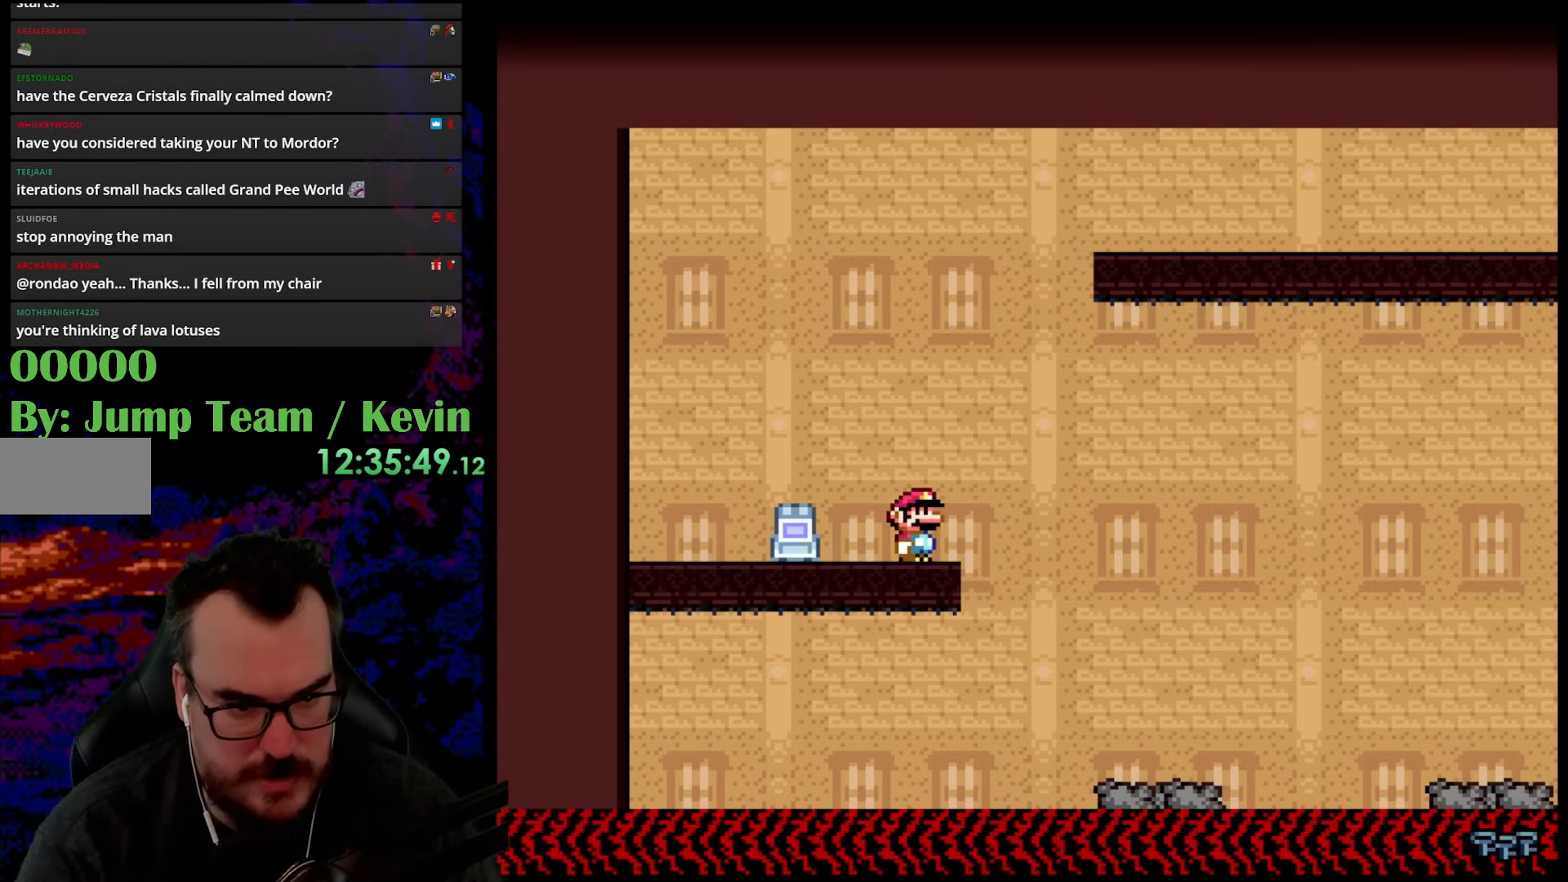
{"buttons": ["B", "Y", "DPAD_RIGHT"], "events": [[133, "DPAD_LEFT", "down"], [267, "B", "down"], [467, "DPAD_LEFT", "up"], [500, "DPAD_RIGHT", "down"]]}
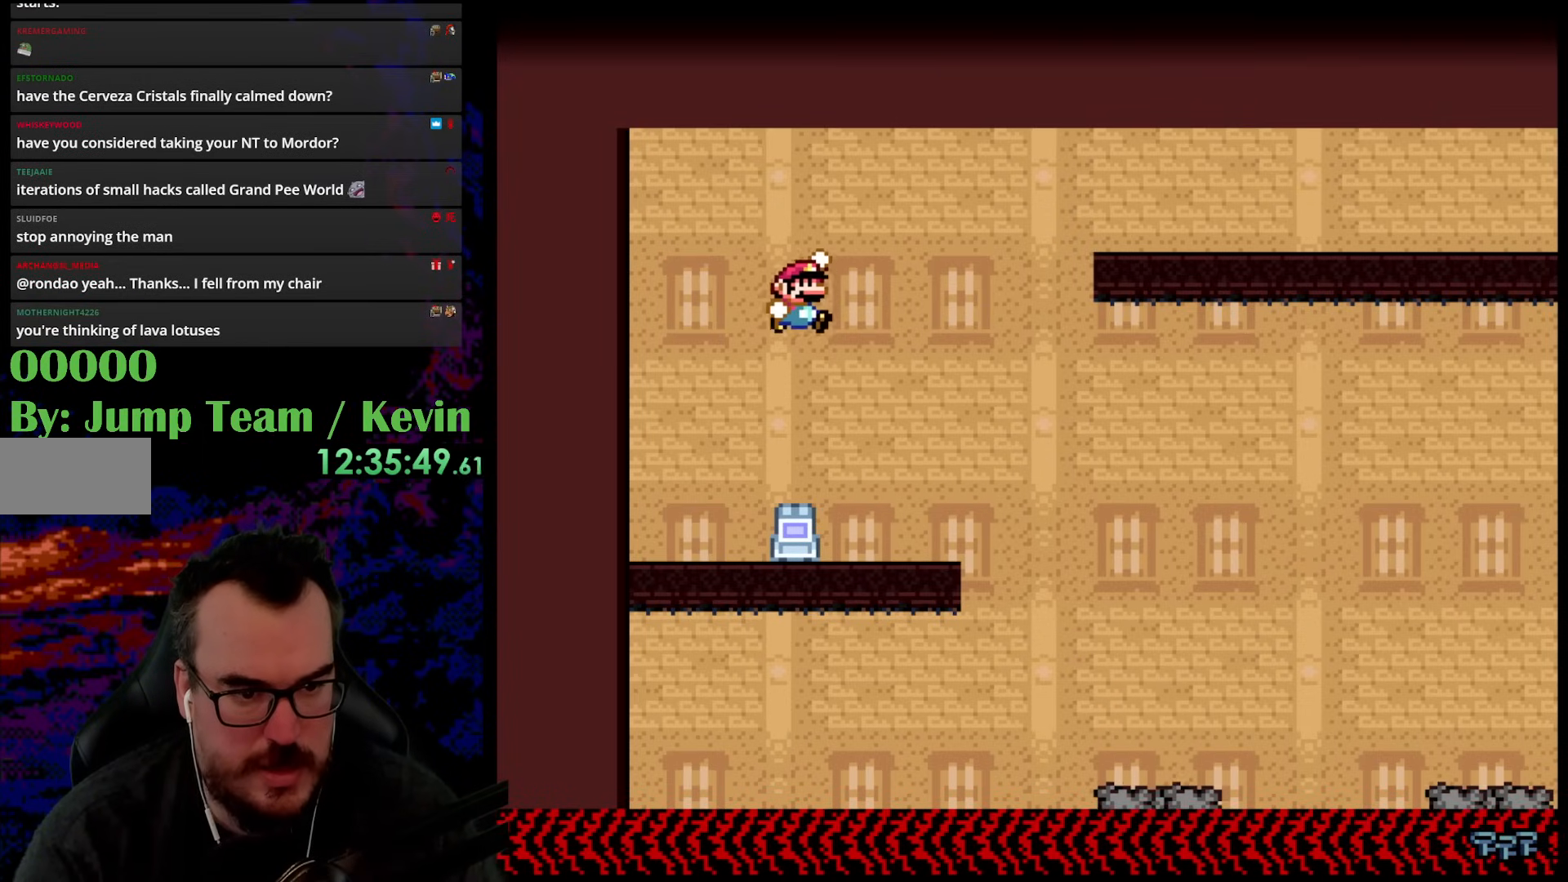
{"buttons": ["Y", "DPAD_RIGHT"], "events": [[117, "B", "up"], [150, "DPAD_RIGHT", "up"], [233, "DPAD_RIGHT", "down"]]}